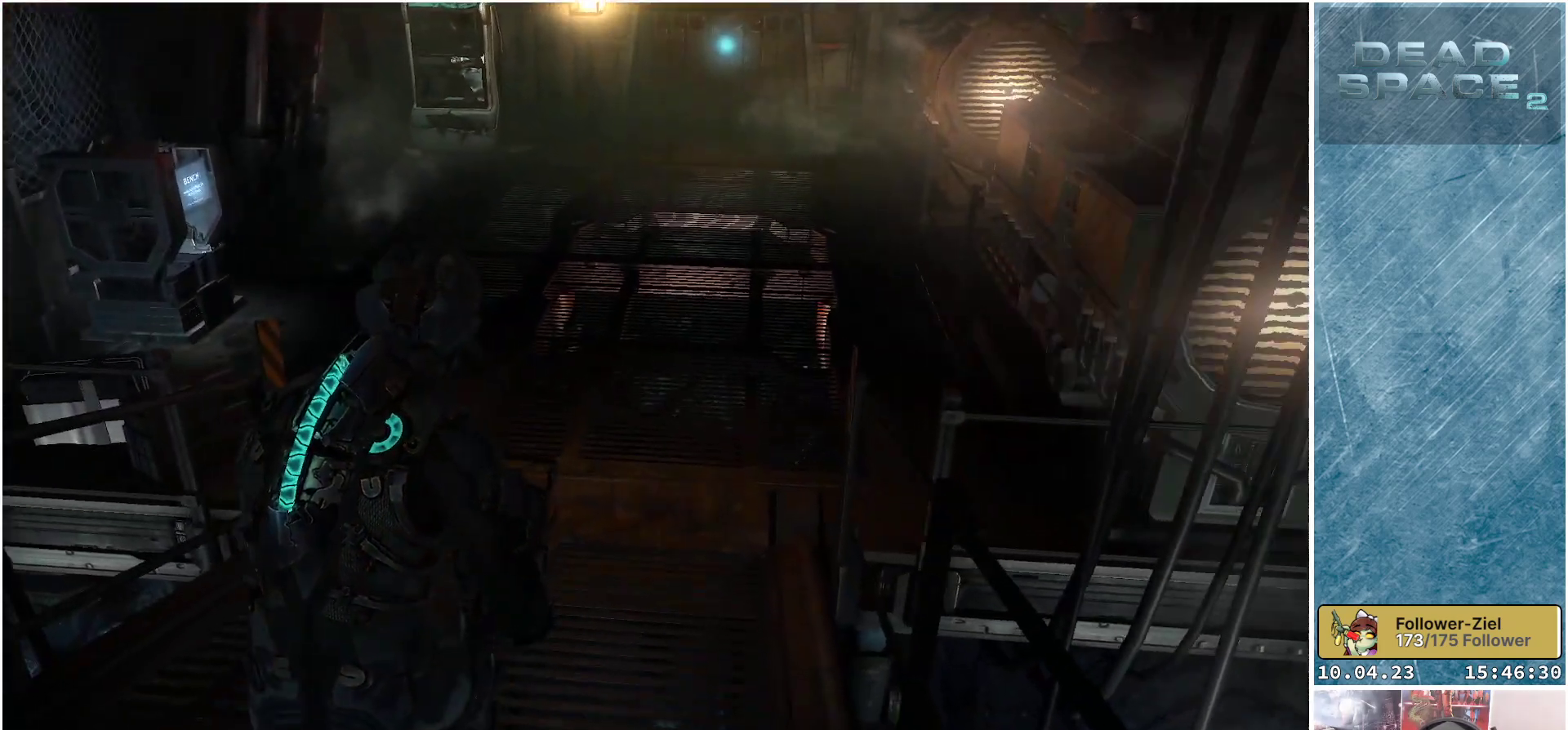
Gameplay with a controller (Xbox layout); each line is a JSON object with the inputs held at the frame after it. "events" lists button and stick changes between this image and that frame as [ms after this image, input, new state], when the widget could be followed in between.
{"buttons": [], "left_stick": "up", "right_stick": "center", "events": []}
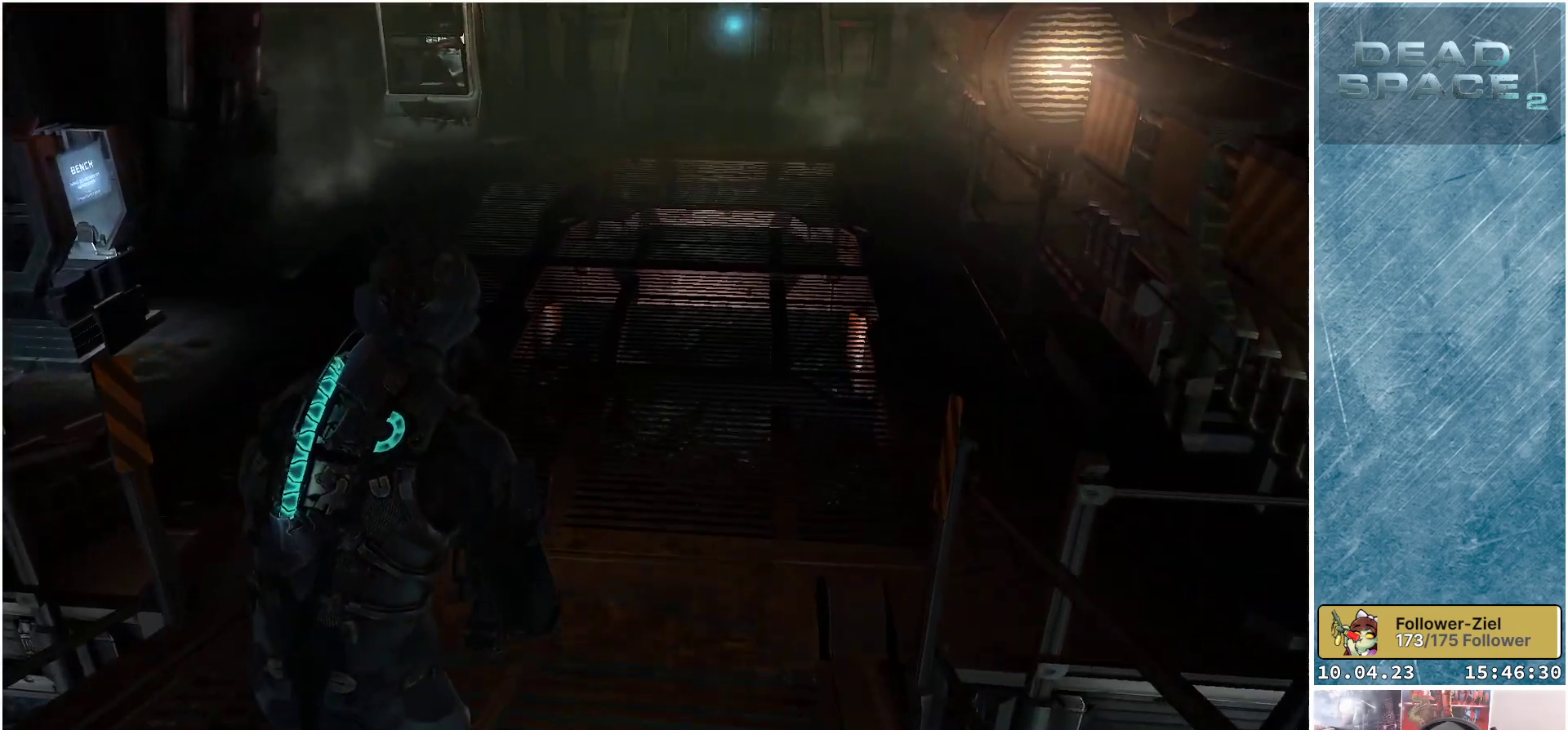
{"buttons": [], "left_stick": "up-left", "right_stick": "center", "events": [[33, "right_stick", "up"], [367, "left_stick", "up-left"], [367, "right_stick", "center"]]}
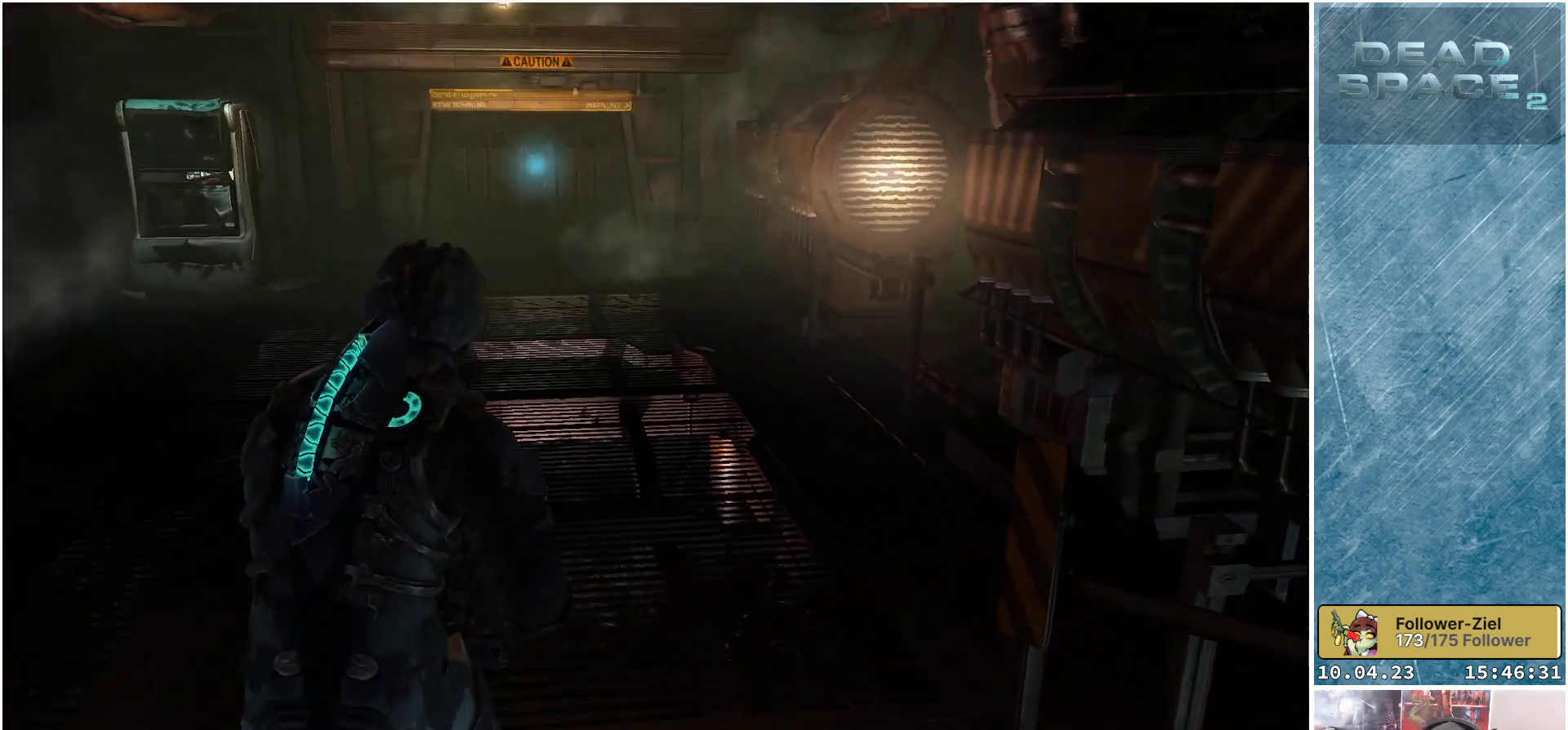
{"buttons": [], "left_stick": "up", "right_stick": "left", "events": [[150, "right_stick", "left"], [350, "left_stick", "up"]]}
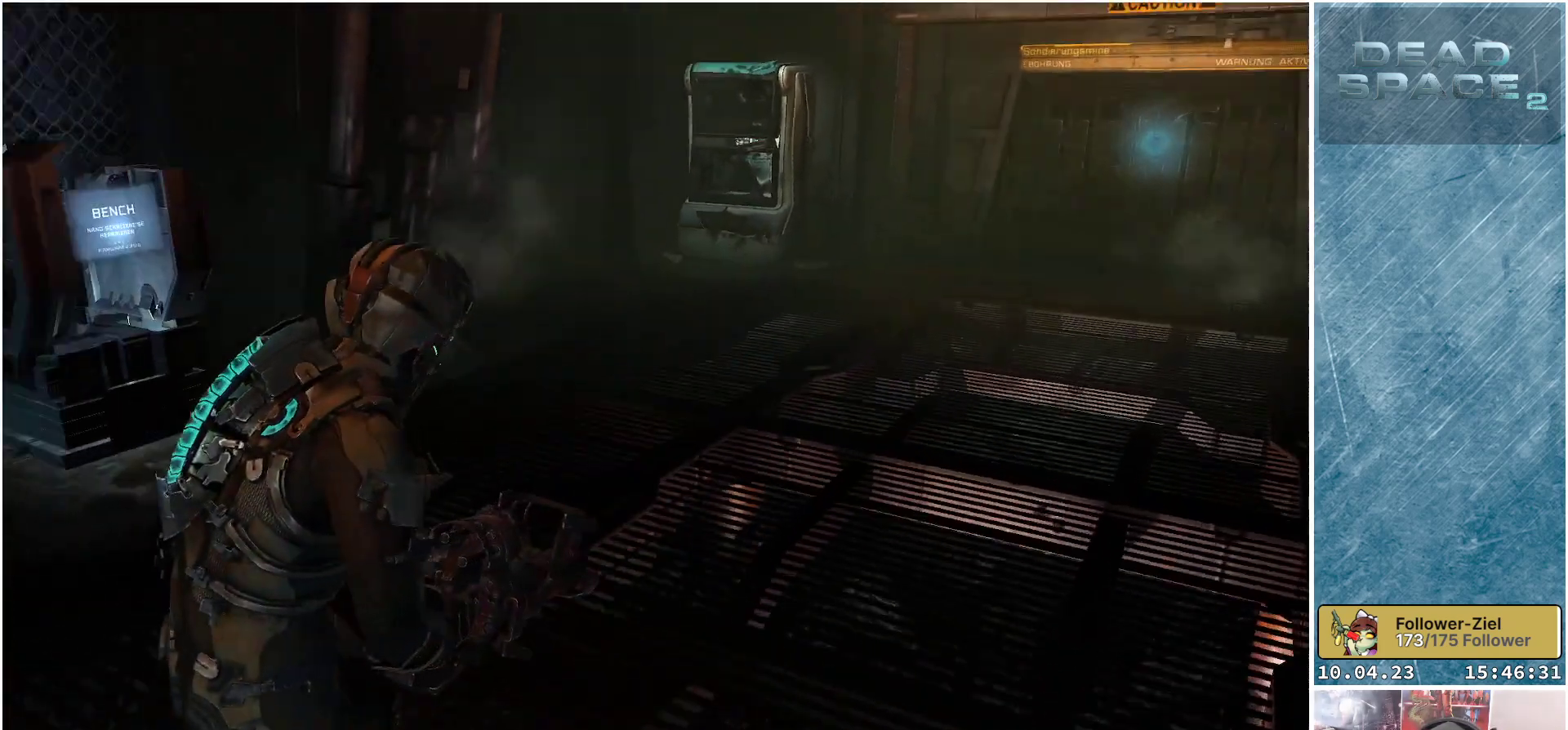
{"buttons": [], "left_stick": "up-right", "right_stick": "center", "events": [[133, "left_stick", "up-right"], [500, "right_stick", "center"]]}
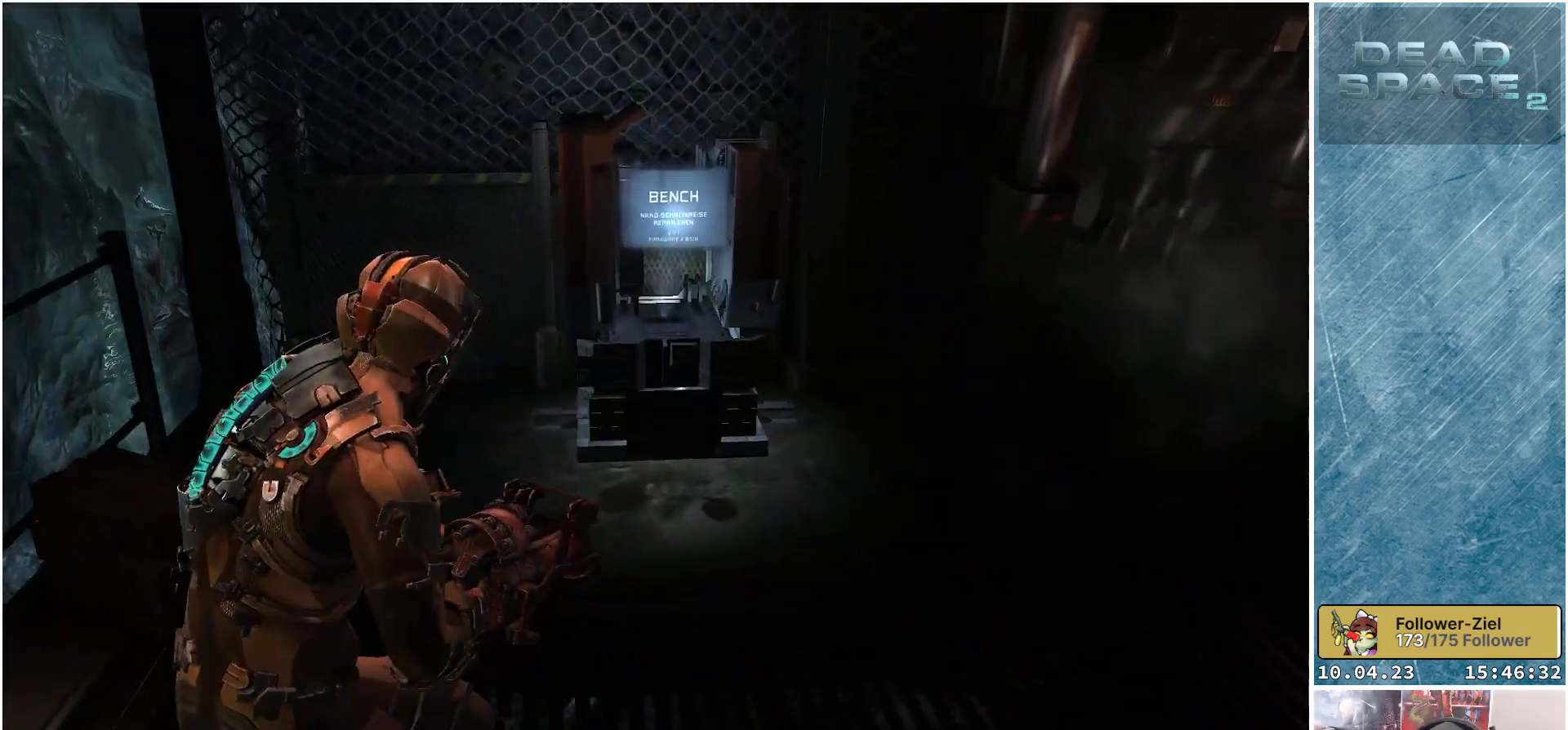
{"buttons": [], "left_stick": "up", "right_stick": "center", "events": [[500, "left_stick", "up"]]}
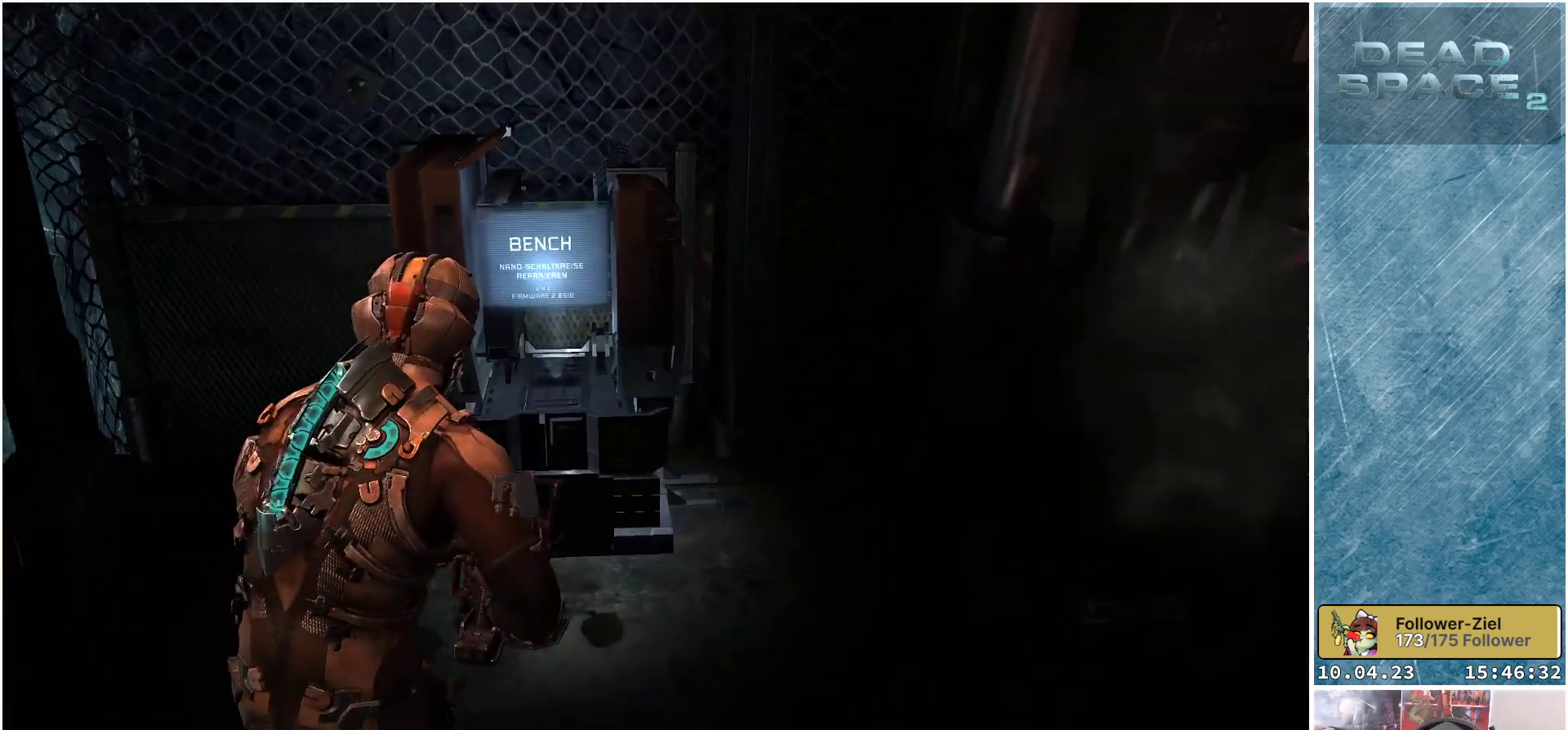
{"buttons": [], "left_stick": "center", "right_stick": "center", "events": [[283, "left_stick", "center"], [317, "A", "down"], [417, "A", "up"]]}
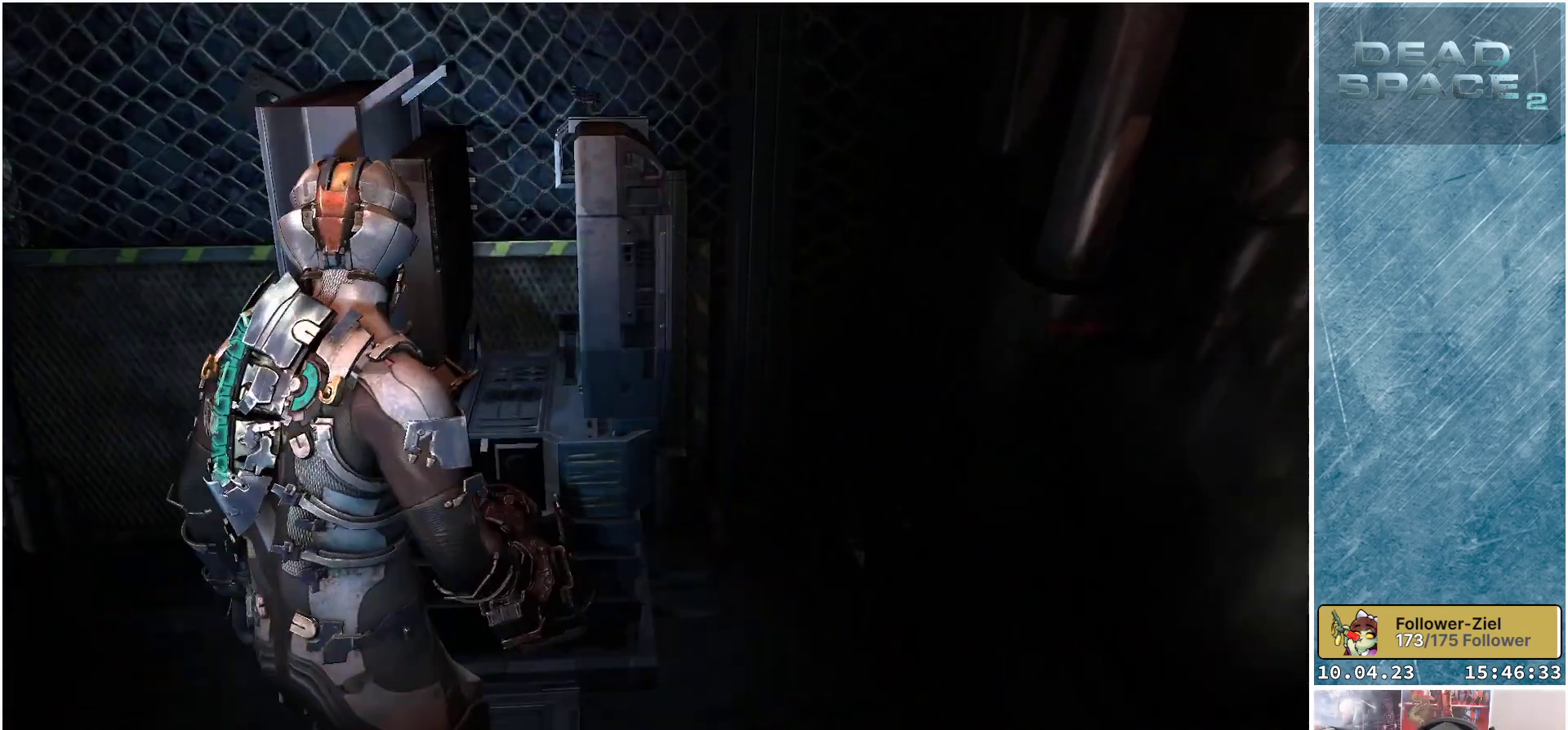
{"buttons": [], "left_stick": "center", "right_stick": "center", "events": []}
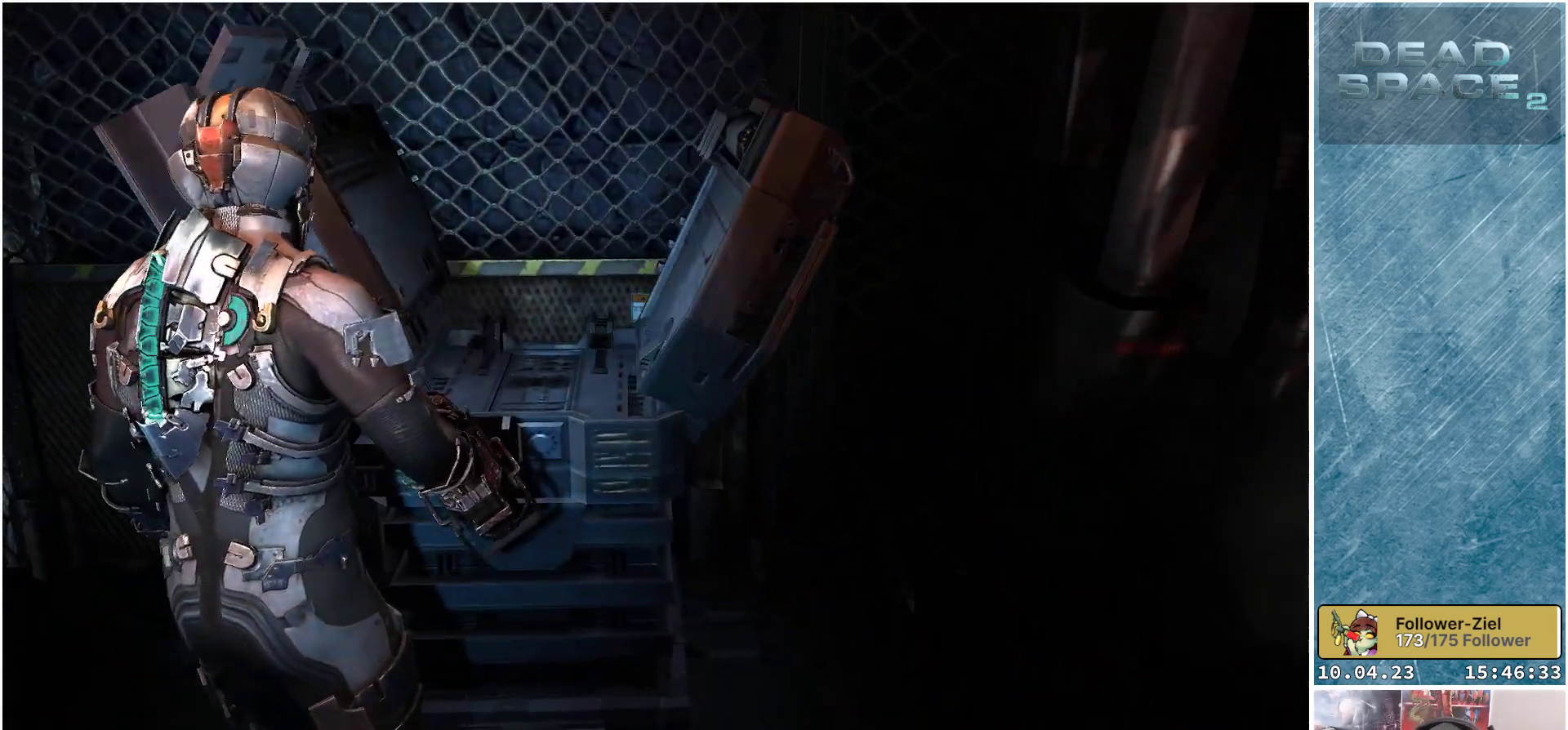
{"buttons": [], "left_stick": "center", "right_stick": "center", "events": []}
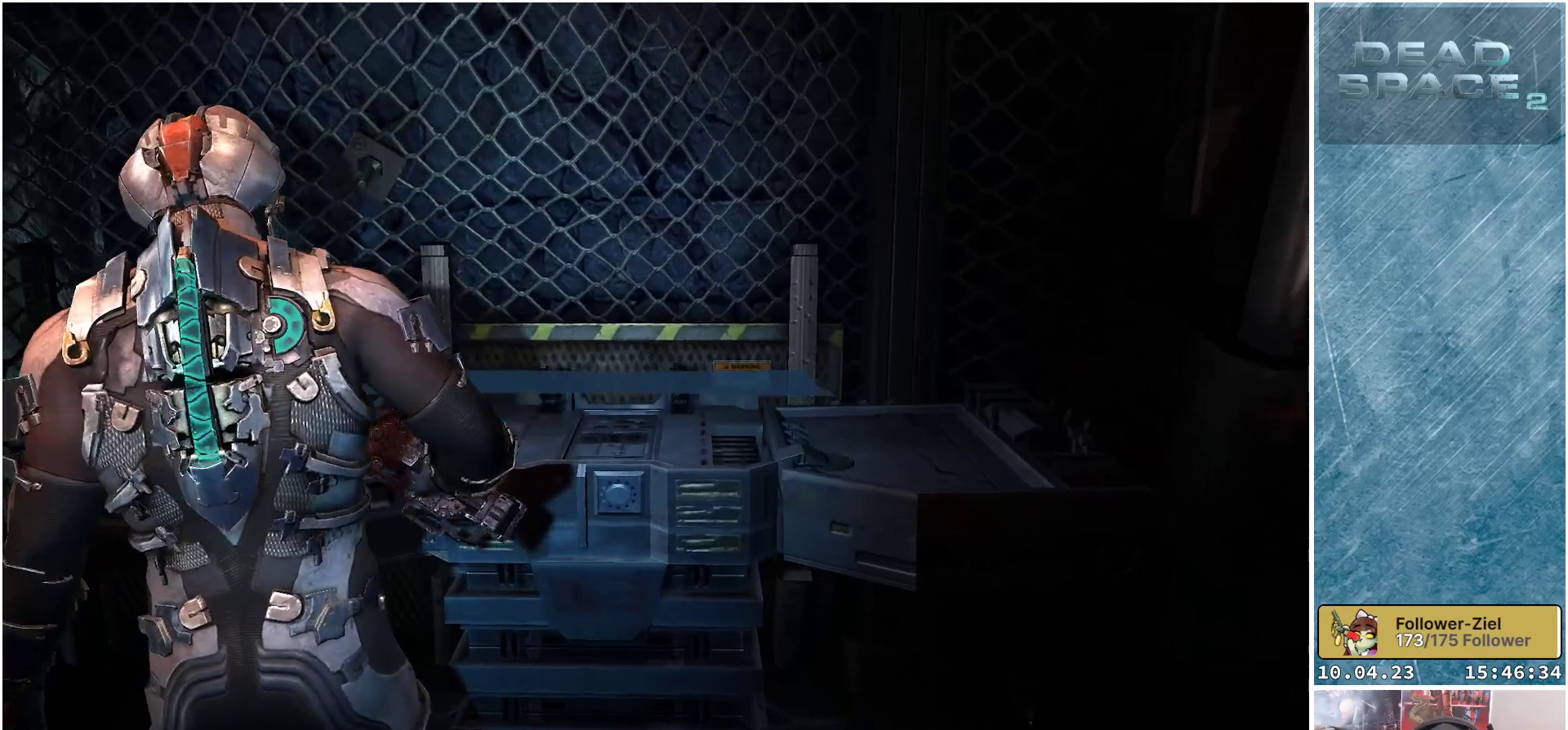
{"buttons": [], "left_stick": "center", "right_stick": "center", "events": []}
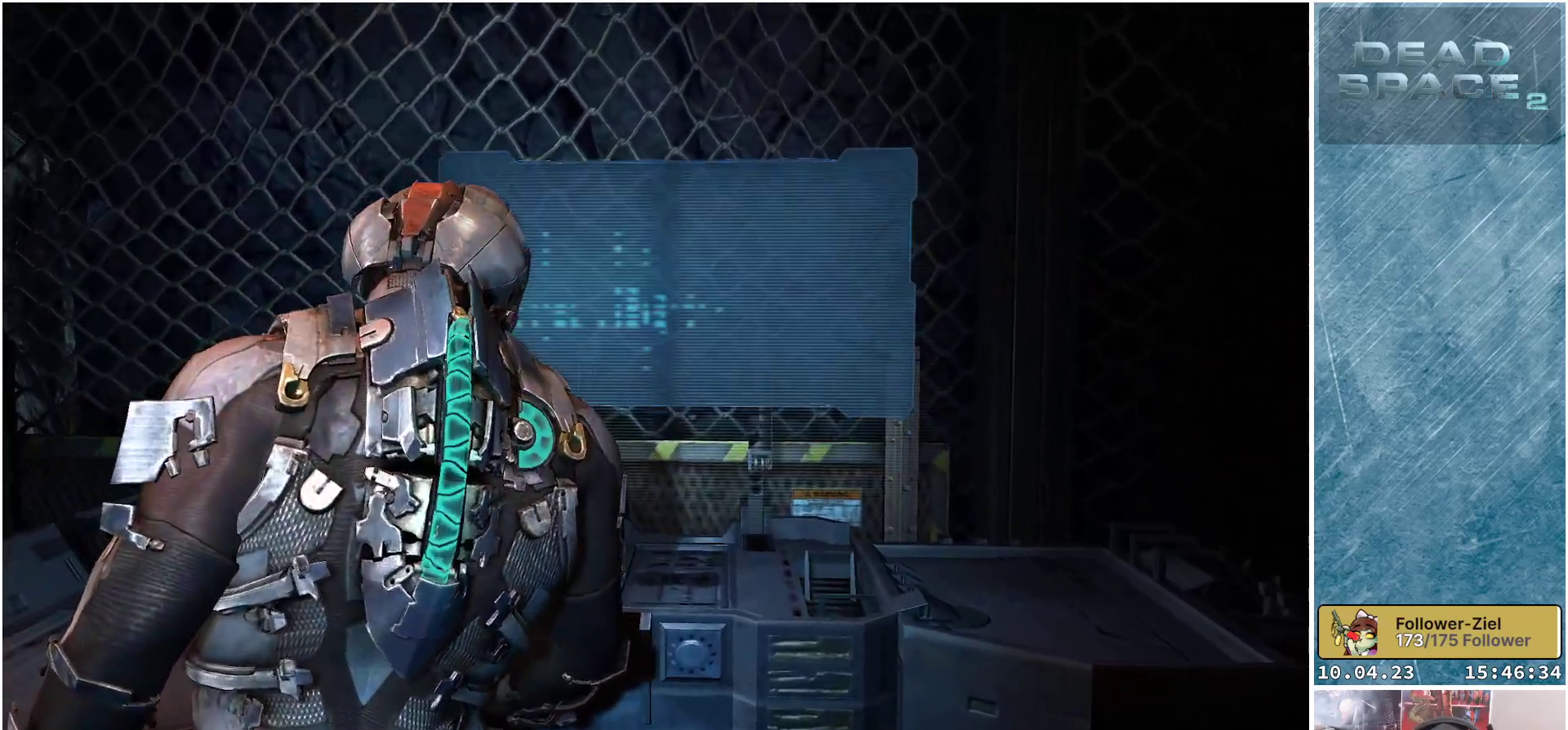
{"buttons": [], "left_stick": "center", "right_stick": "center", "events": []}
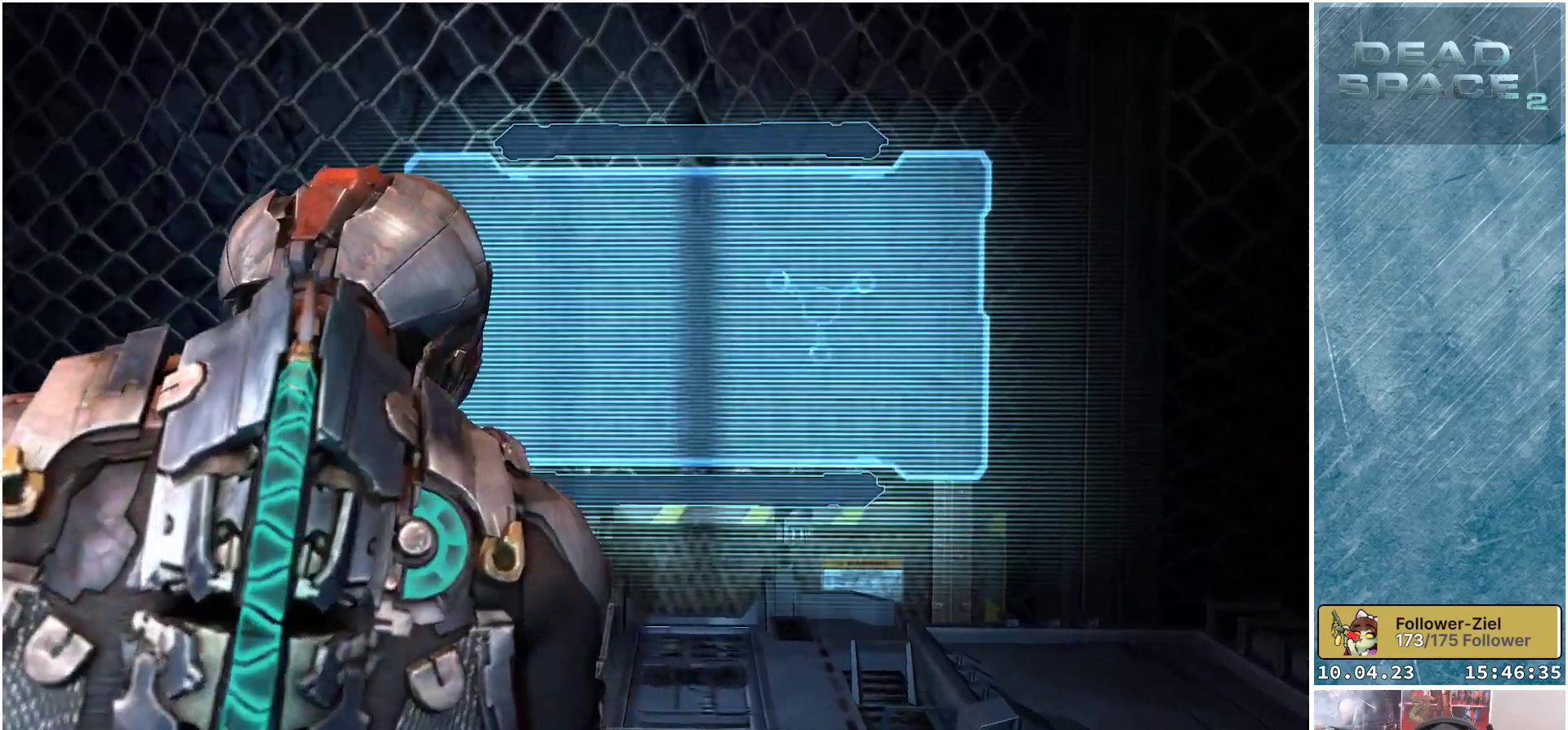
{"buttons": [], "left_stick": "center", "right_stick": "center", "events": []}
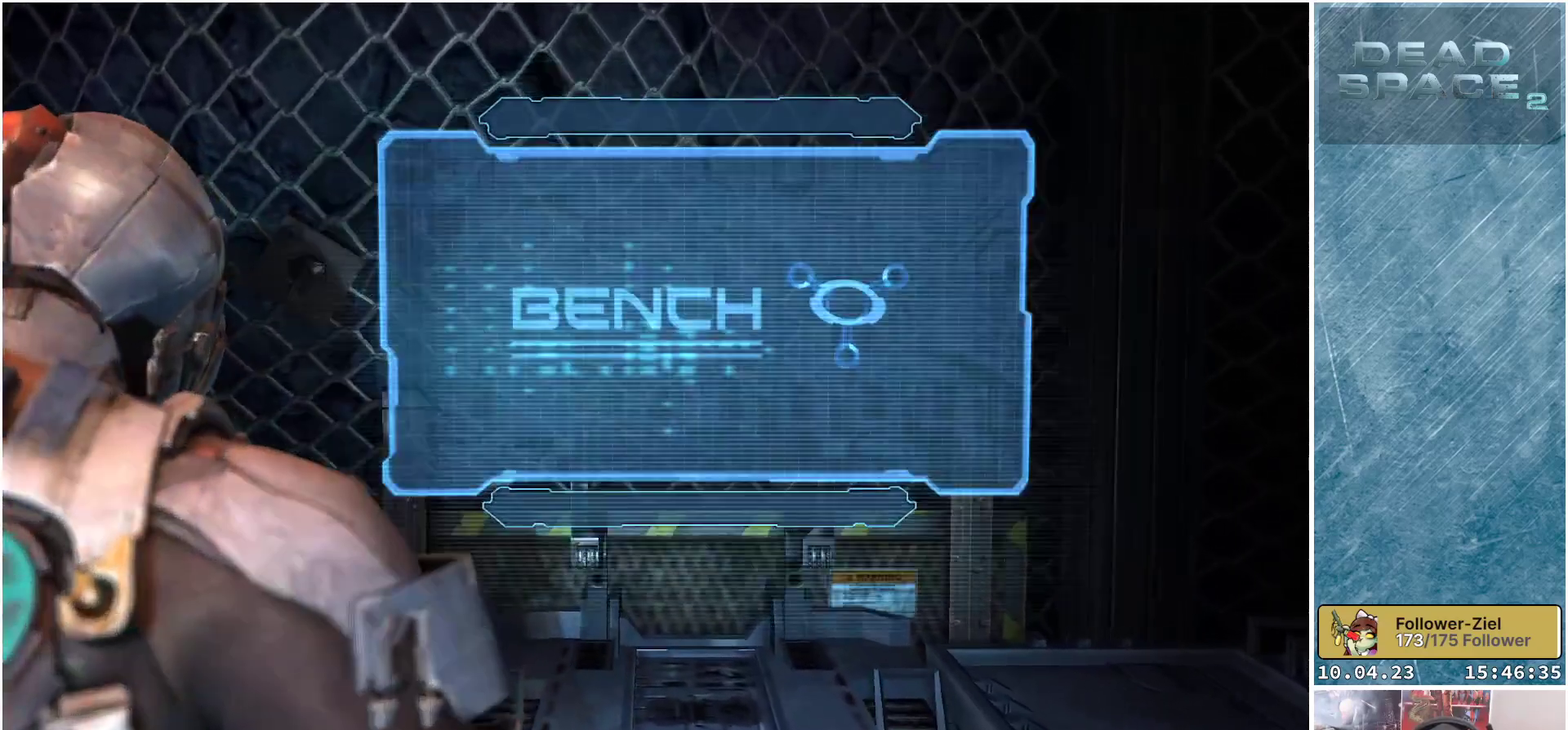
{"buttons": [], "left_stick": "center", "right_stick": "center", "events": []}
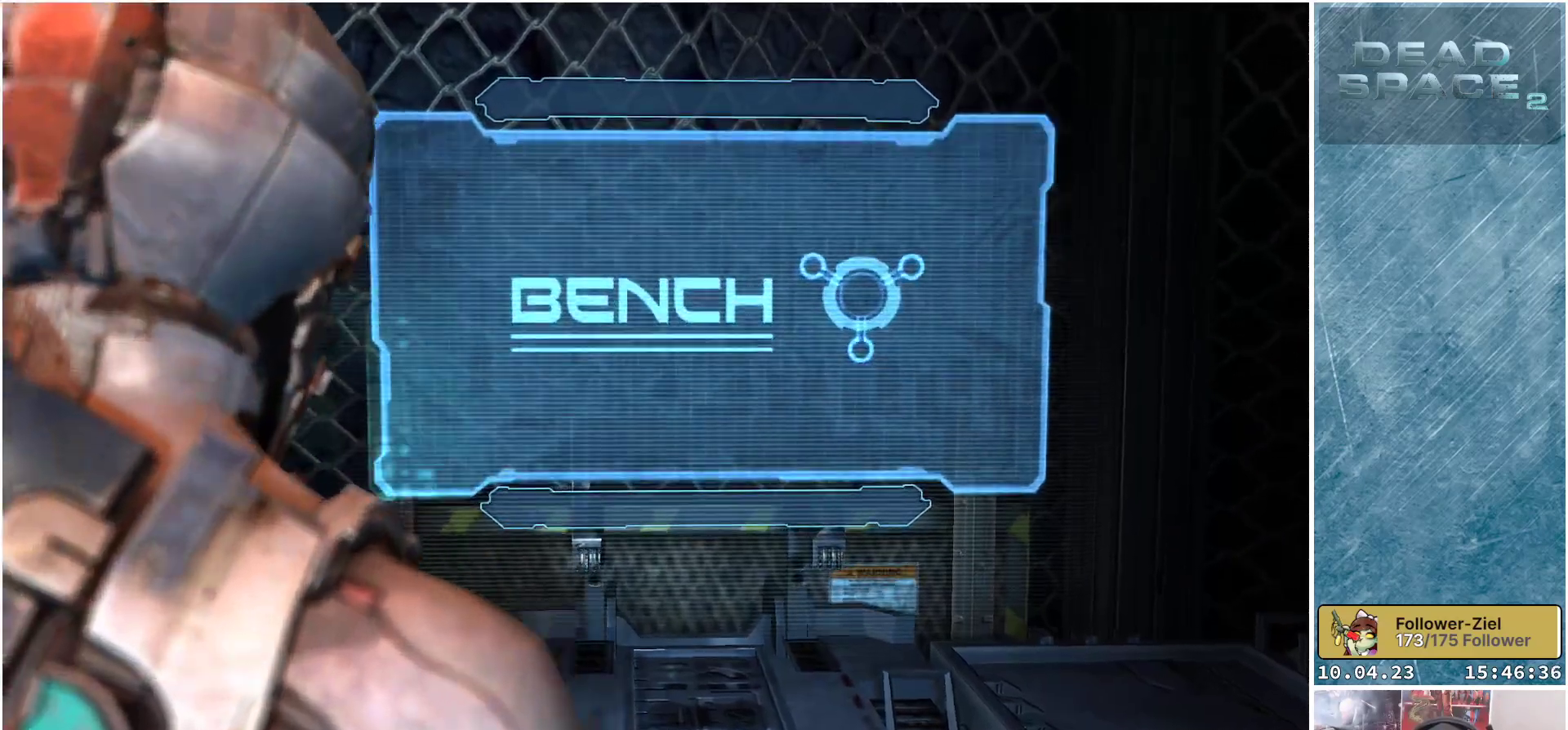
{"buttons": [], "left_stick": "center", "right_stick": "center", "events": []}
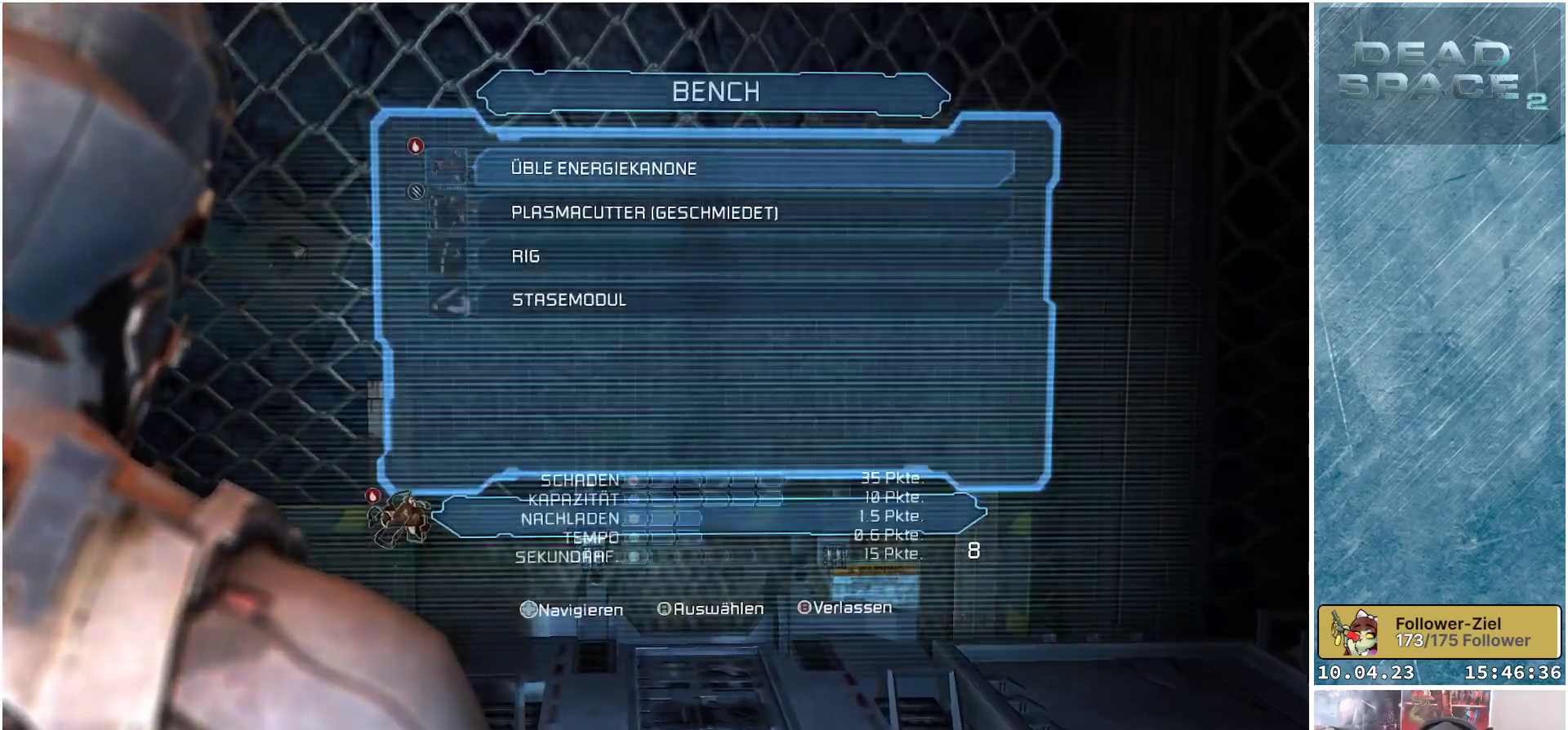
{"buttons": [], "left_stick": "center", "right_stick": "center", "events": []}
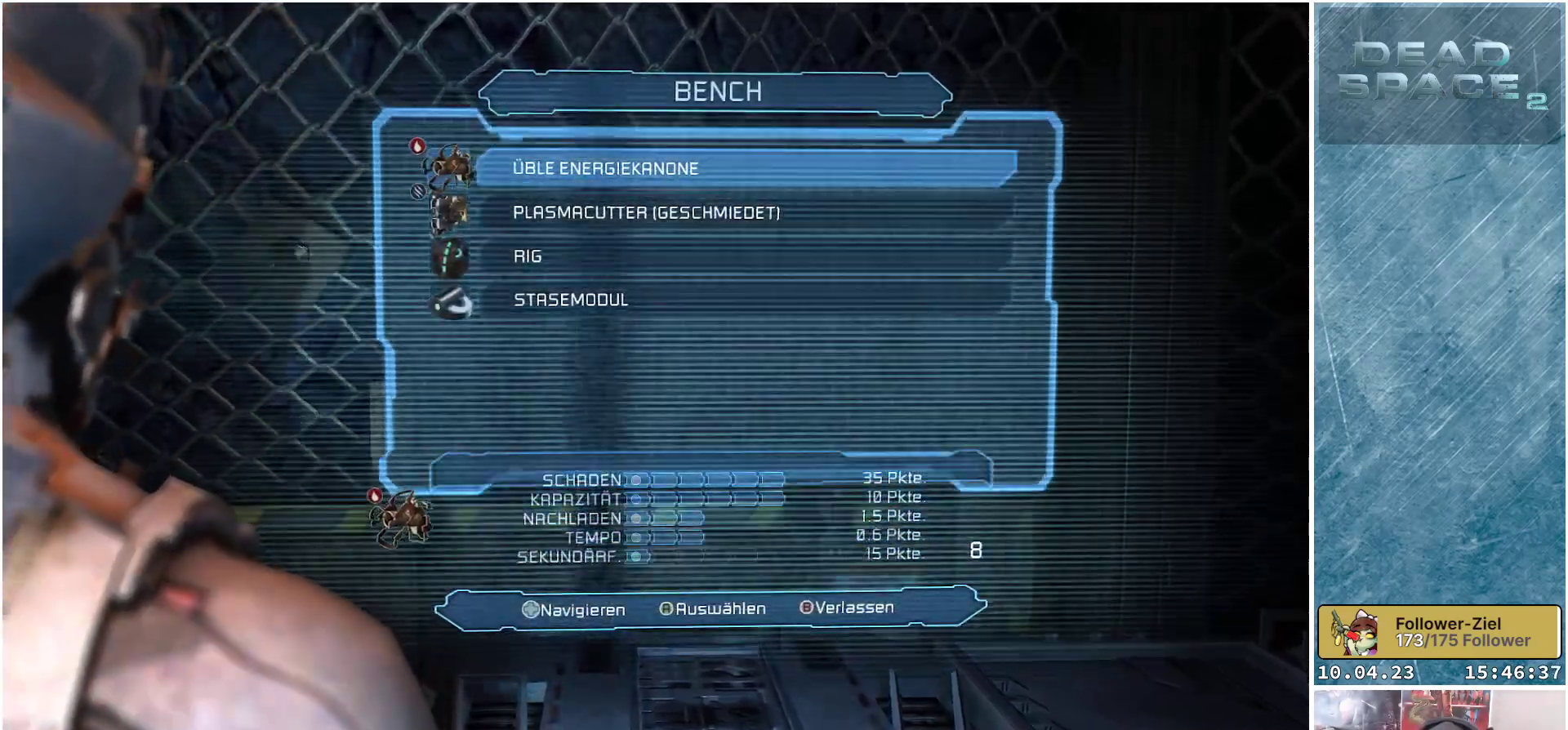
{"buttons": [], "left_stick": "center", "right_stick": "center", "events": []}
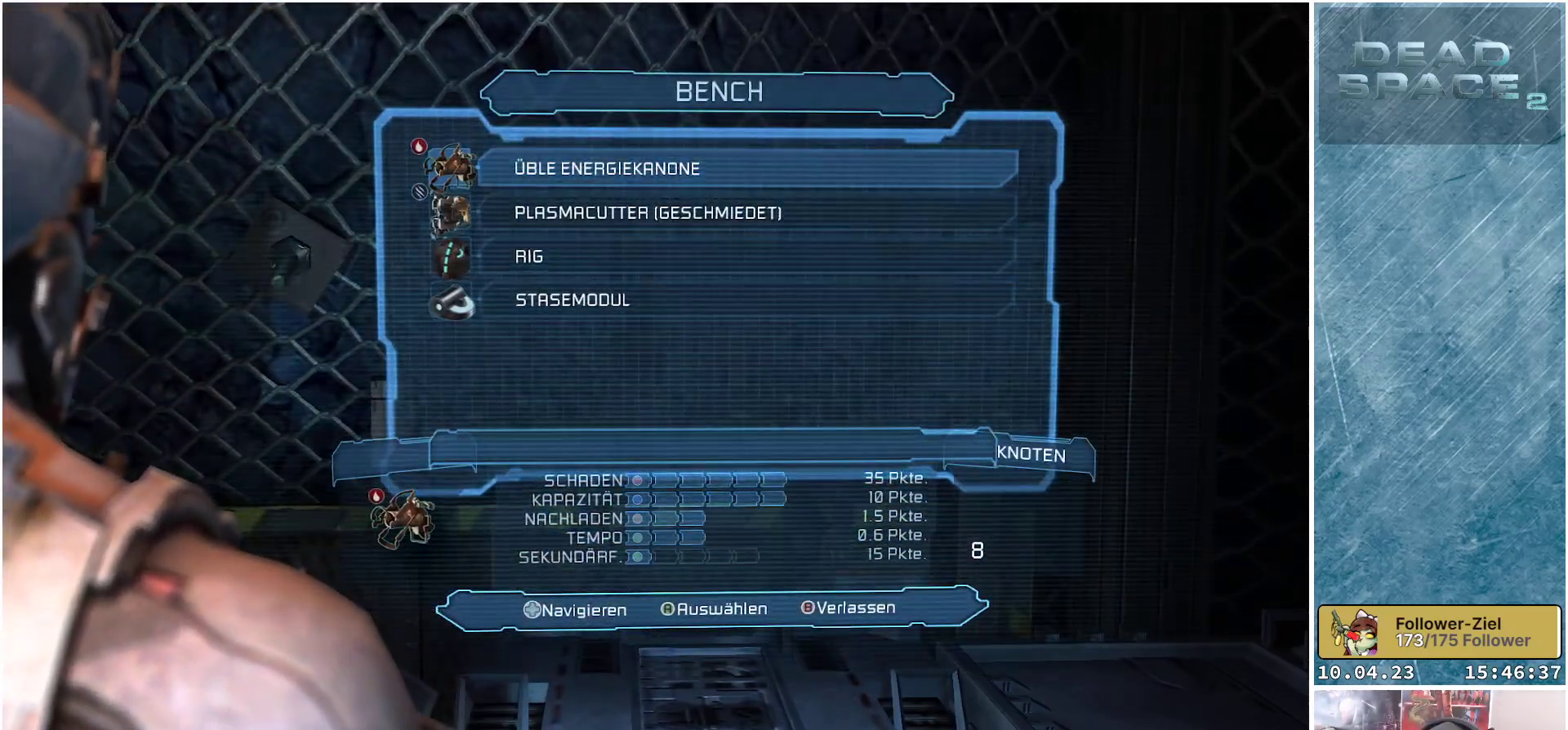
{"buttons": [], "left_stick": "center", "right_stick": "center", "events": [[150, "DPAD_DOWN", "down"], [233, "DPAD_DOWN", "up"], [367, "DPAD_DOWN", "down"], [483, "DPAD_DOWN", "up"]]}
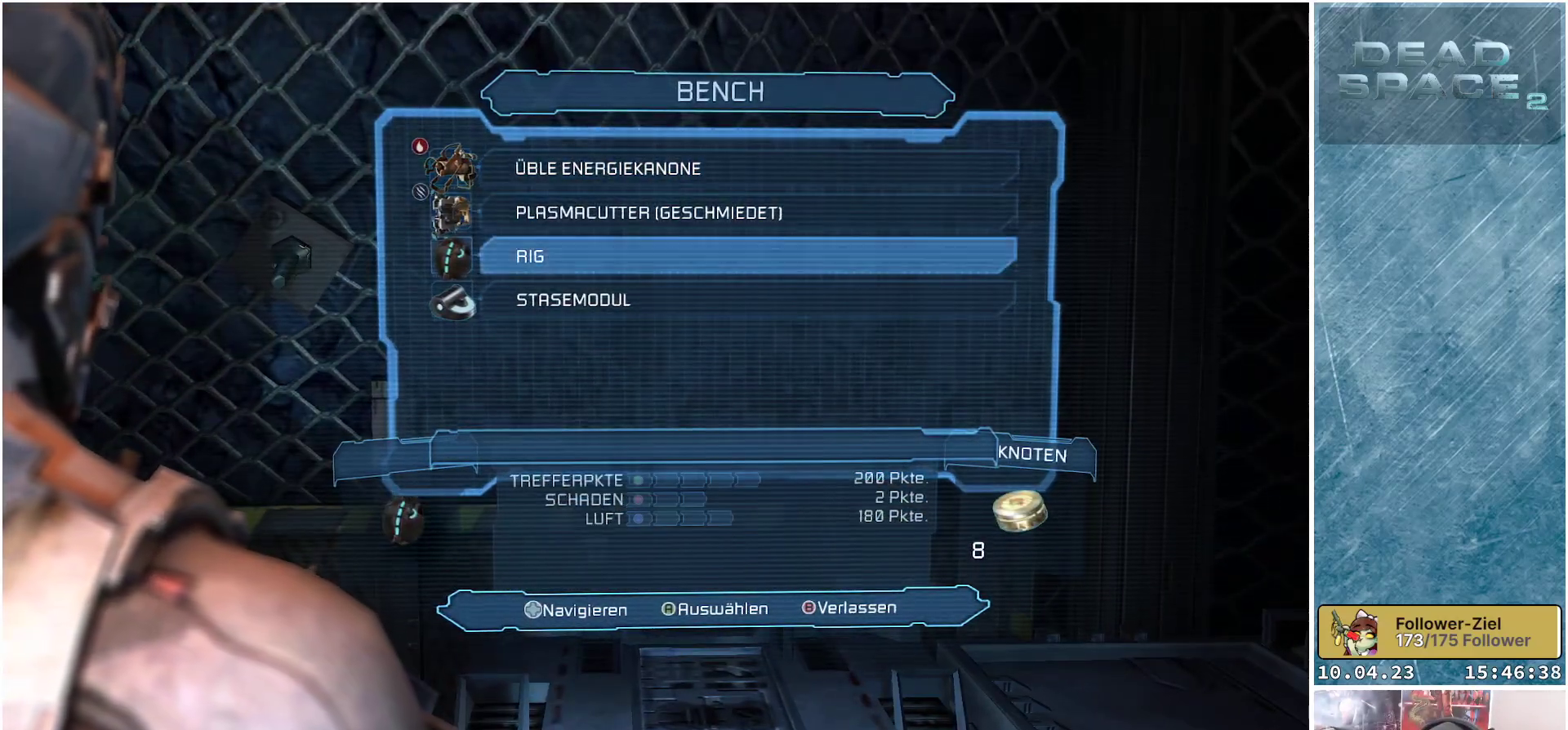
{"buttons": ["DPAD_DOWN"], "left_stick": "center", "right_stick": "center", "events": [[450, "DPAD_DOWN", "down"]]}
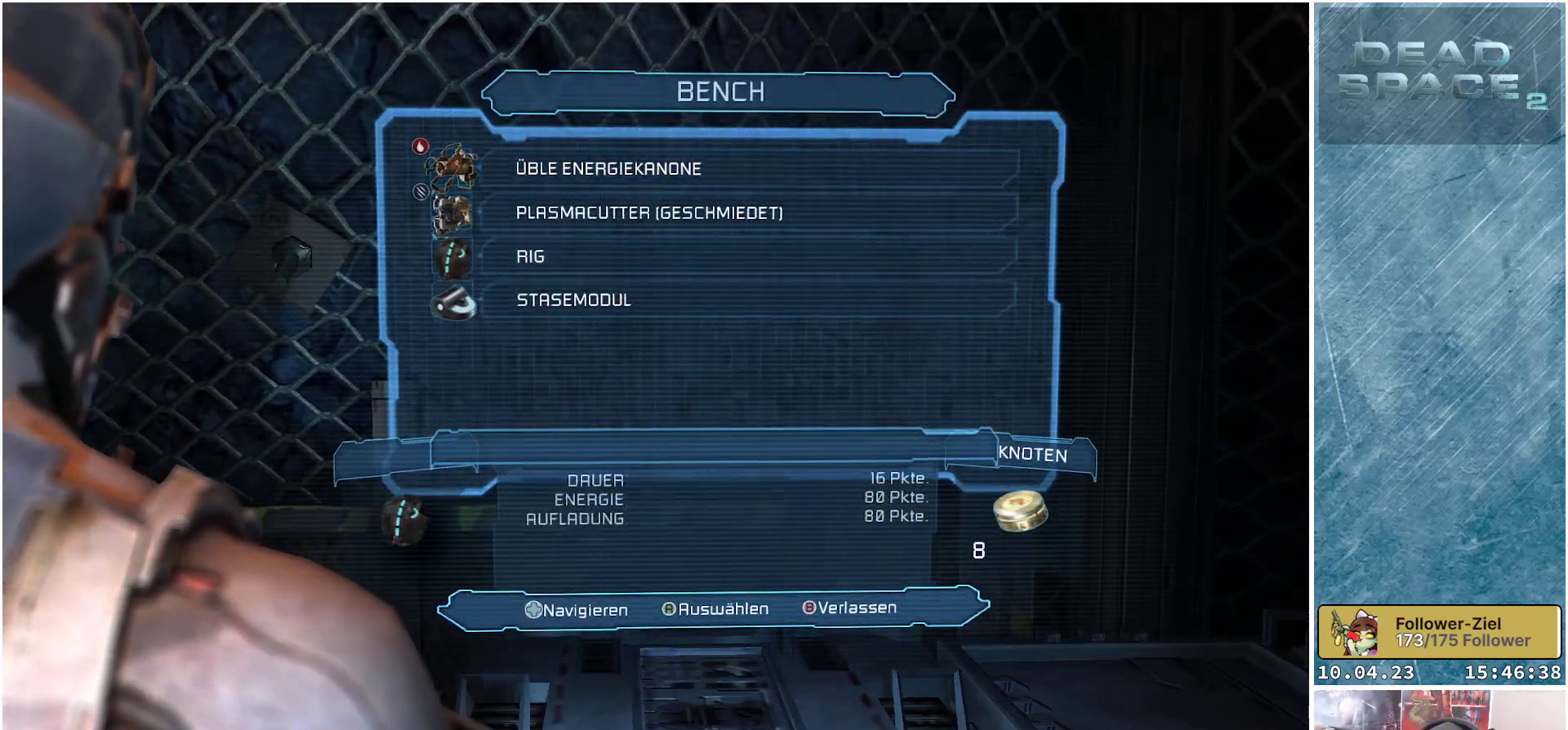
{"buttons": [], "left_stick": "center", "right_stick": "center", "events": [[67, "DPAD_DOWN", "up"], [400, "DPAD_UP", "down"], [500, "DPAD_UP", "up"]]}
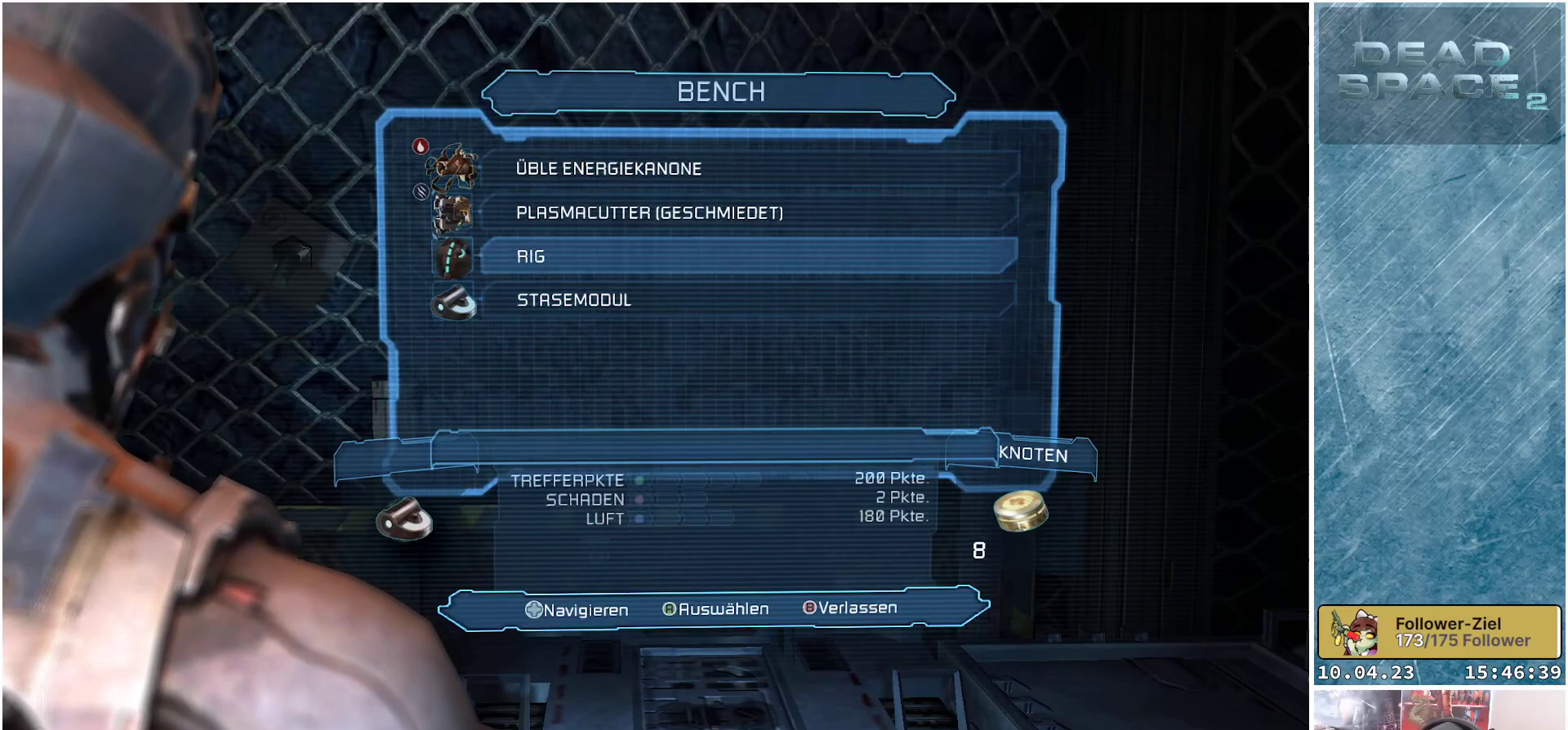
{"buttons": [], "left_stick": "center", "right_stick": "center", "events": [[100, "DPAD_UP", "down"], [217, "DPAD_UP", "up"]]}
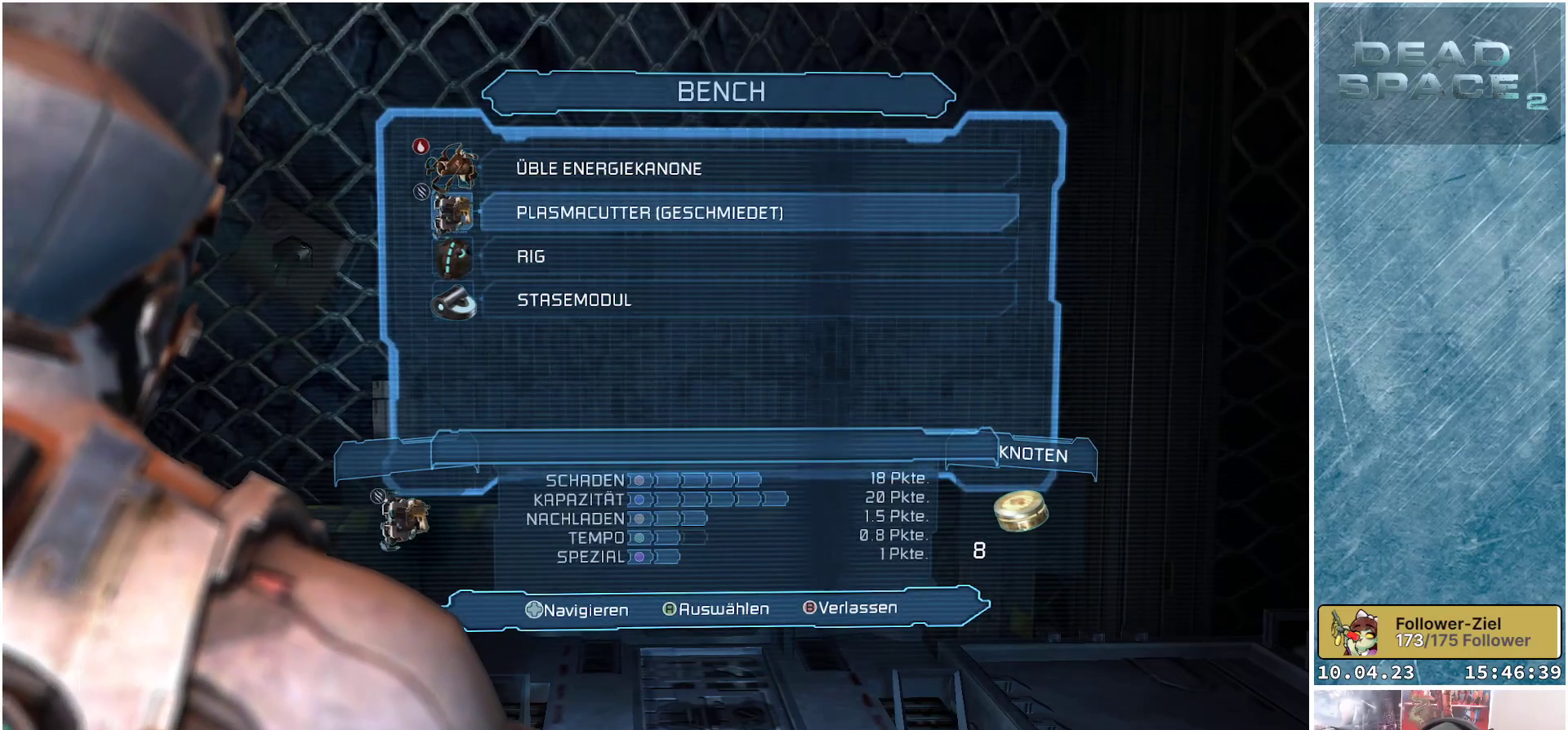
{"buttons": [], "left_stick": "center", "right_stick": "center", "events": [[67, "DPAD_UP", "down"], [200, "DPAD_UP", "up"]]}
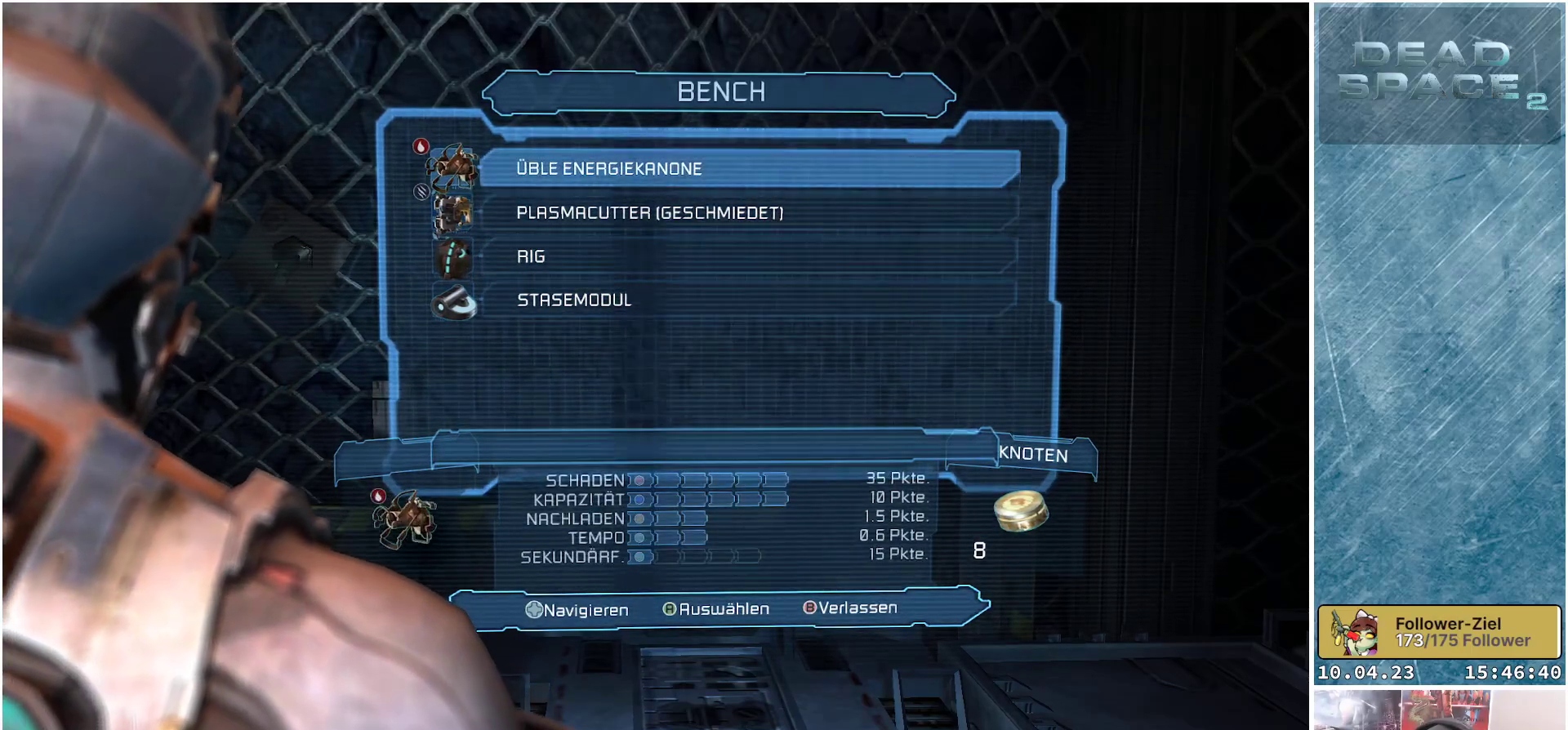
{"buttons": [], "left_stick": "center", "right_stick": "center", "events": [[267, "DPAD_DOWN", "down"], [367, "DPAD_DOWN", "up"]]}
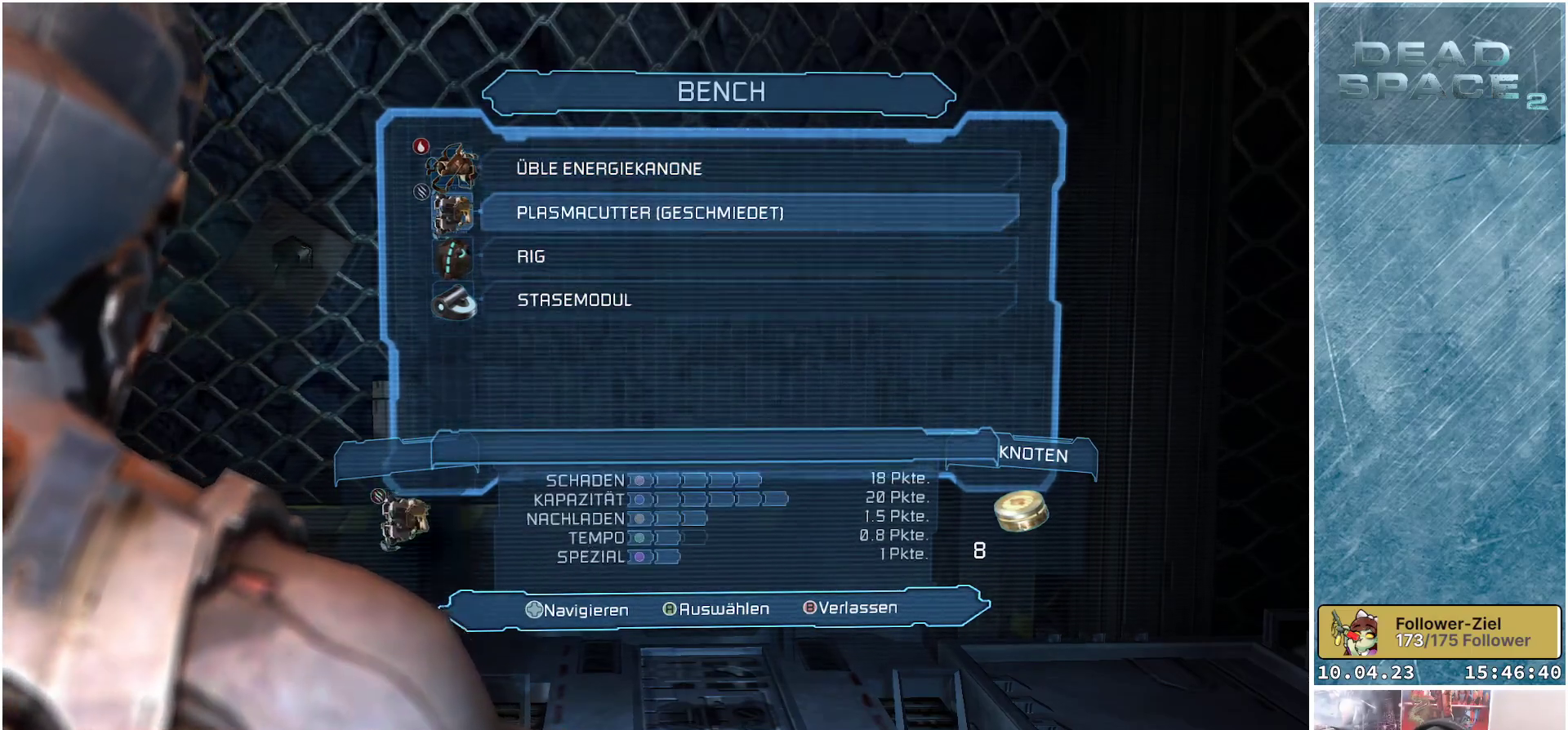
{"buttons": [], "left_stick": "center", "right_stick": "center", "events": [[17, "A", "down"], [100, "A", "up"]]}
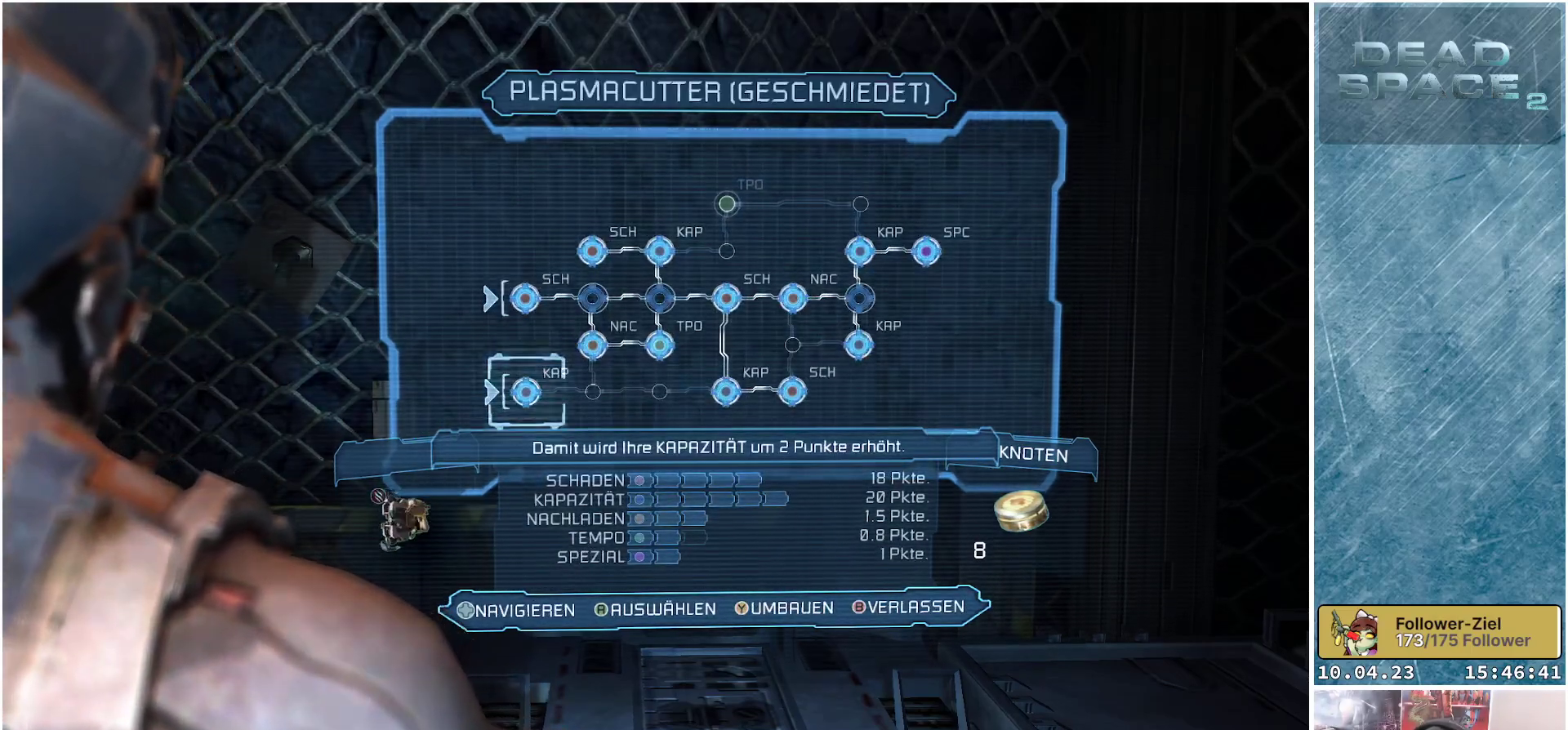
{"buttons": [], "left_stick": "center", "right_stick": "center", "events": []}
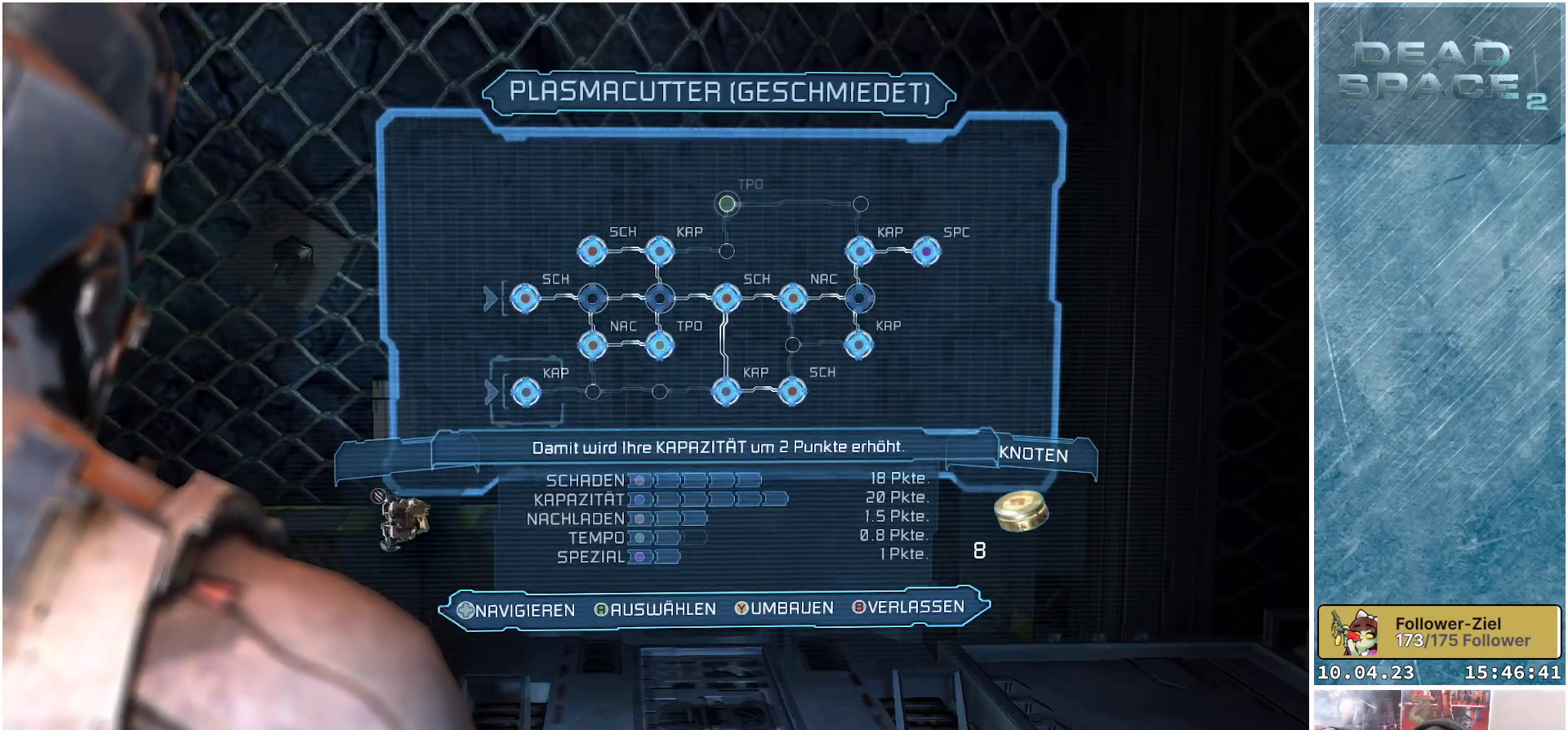
{"buttons": ["DPAD_RIGHT"], "left_stick": "center", "right_stick": "center", "events": [[33, "DPAD_RIGHT", "down"], [133, "DPAD_RIGHT", "up"], [233, "DPAD_RIGHT", "down"], [333, "DPAD_RIGHT", "up"], [417, "DPAD_RIGHT", "down"]]}
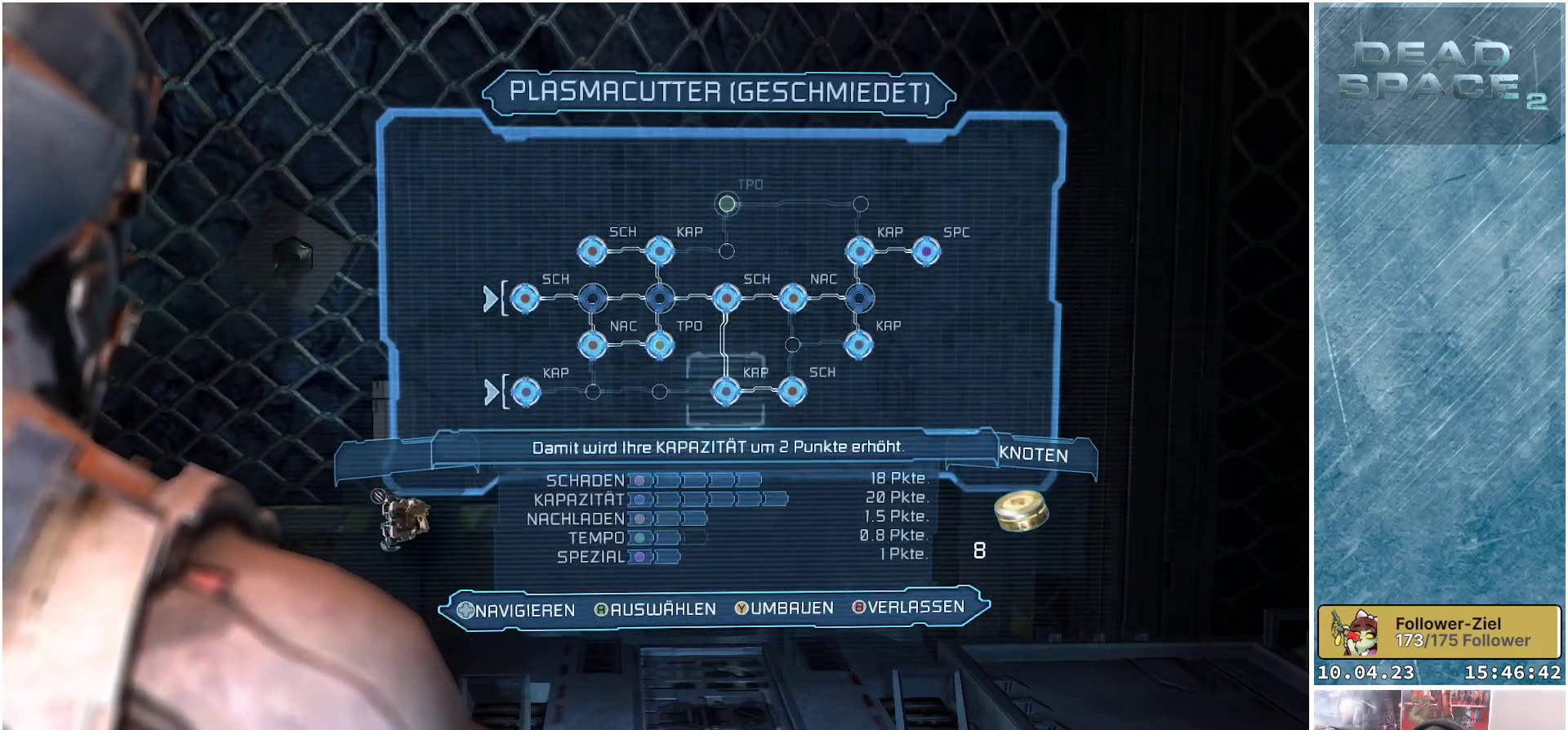
{"buttons": [], "left_stick": "center", "right_stick": "center", "events": [[17, "DPAD_RIGHT", "up"], [167, "DPAD_UP", "down"], [283, "DPAD_UP", "up"], [367, "DPAD_UP", "down"], [483, "DPAD_UP", "up"]]}
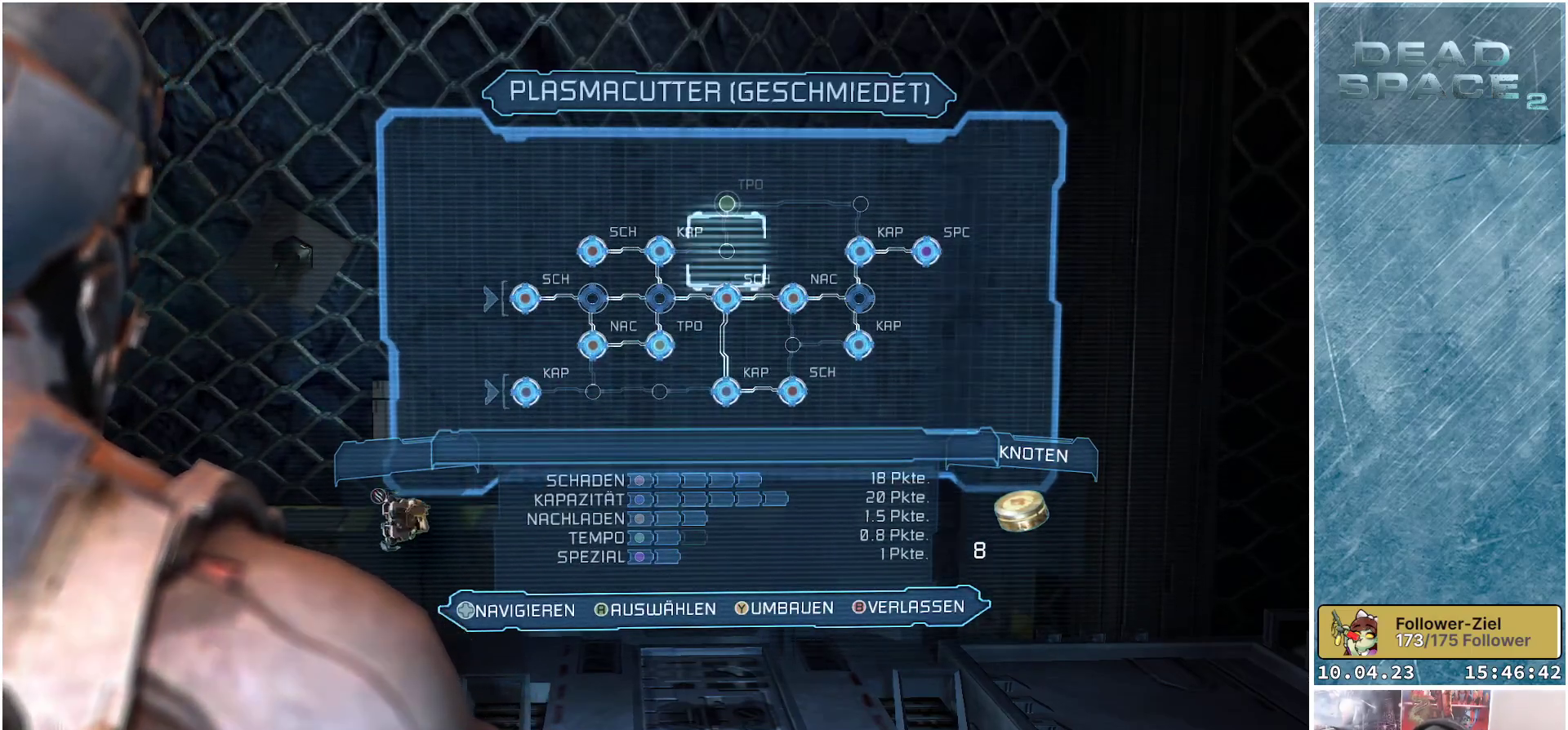
{"buttons": [], "left_stick": "center", "right_stick": "center", "events": [[317, "DPAD_UP", "down"], [400, "DPAD_UP", "up"]]}
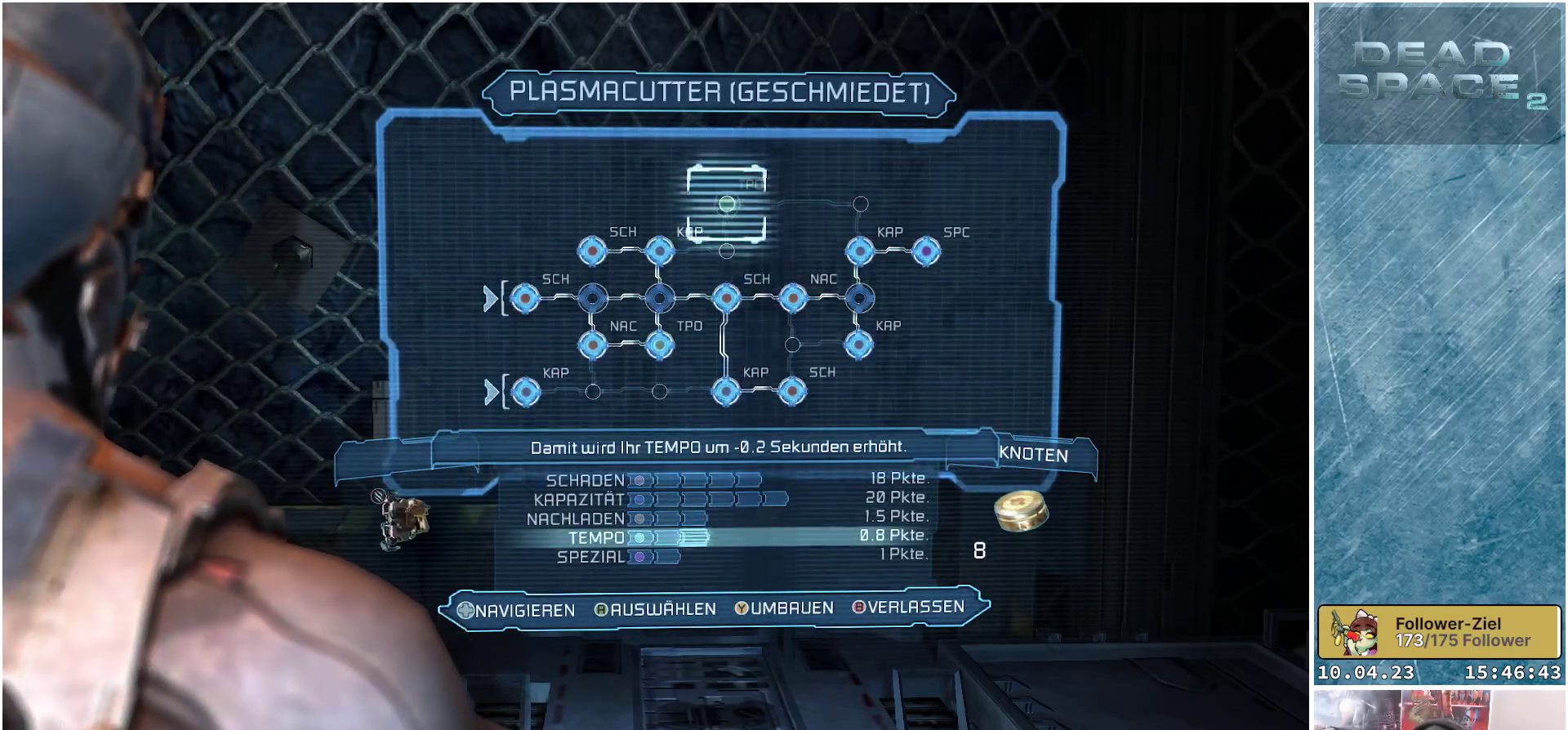
{"buttons": [], "left_stick": "center", "right_stick": "center", "events": [[300, "DPAD_DOWN", "down"], [383, "DPAD_DOWN", "up"]]}
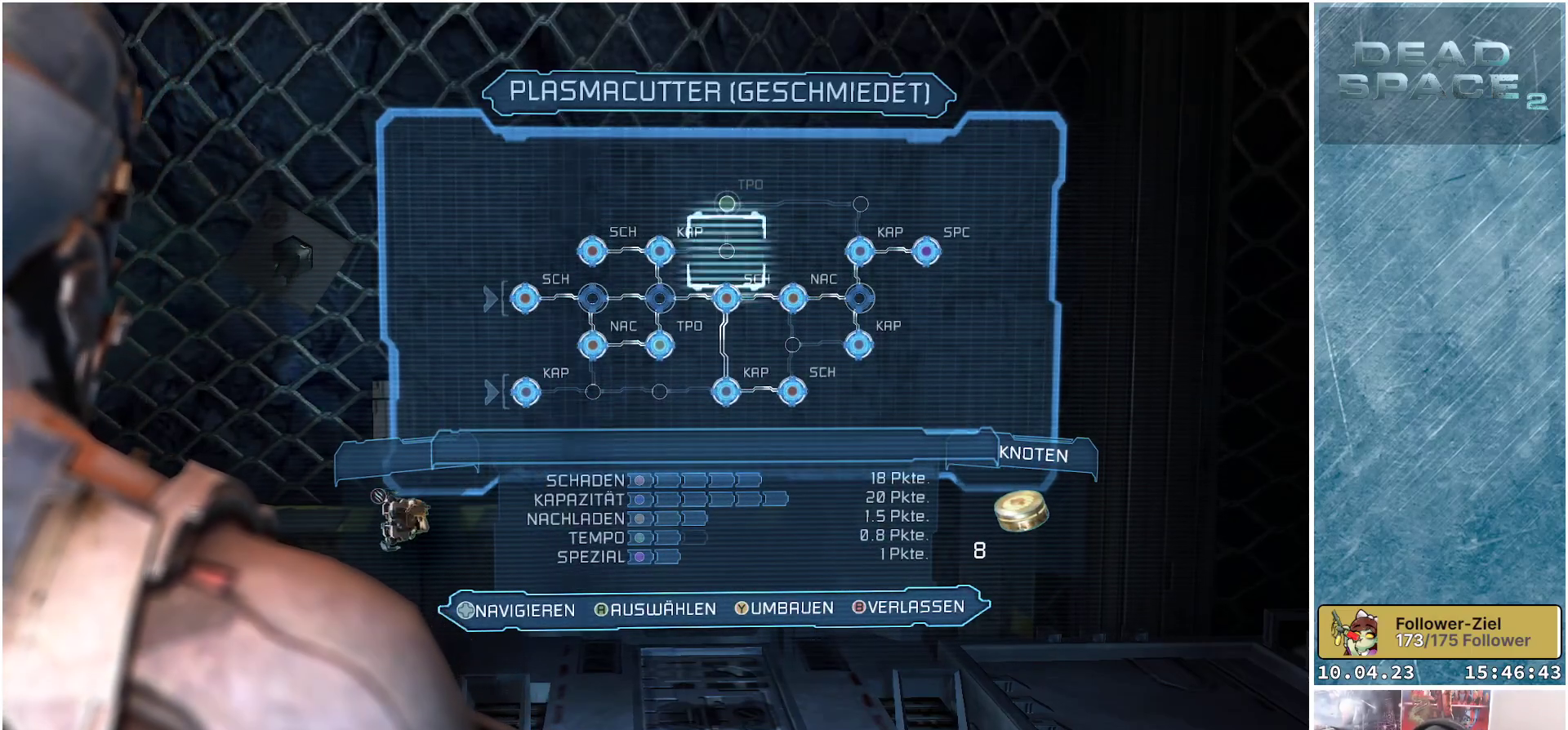
{"buttons": [], "left_stick": "center", "right_stick": "center", "events": [[17, "A", "down"], [117, "A", "up"], [333, "A", "down"], [450, "A", "up"]]}
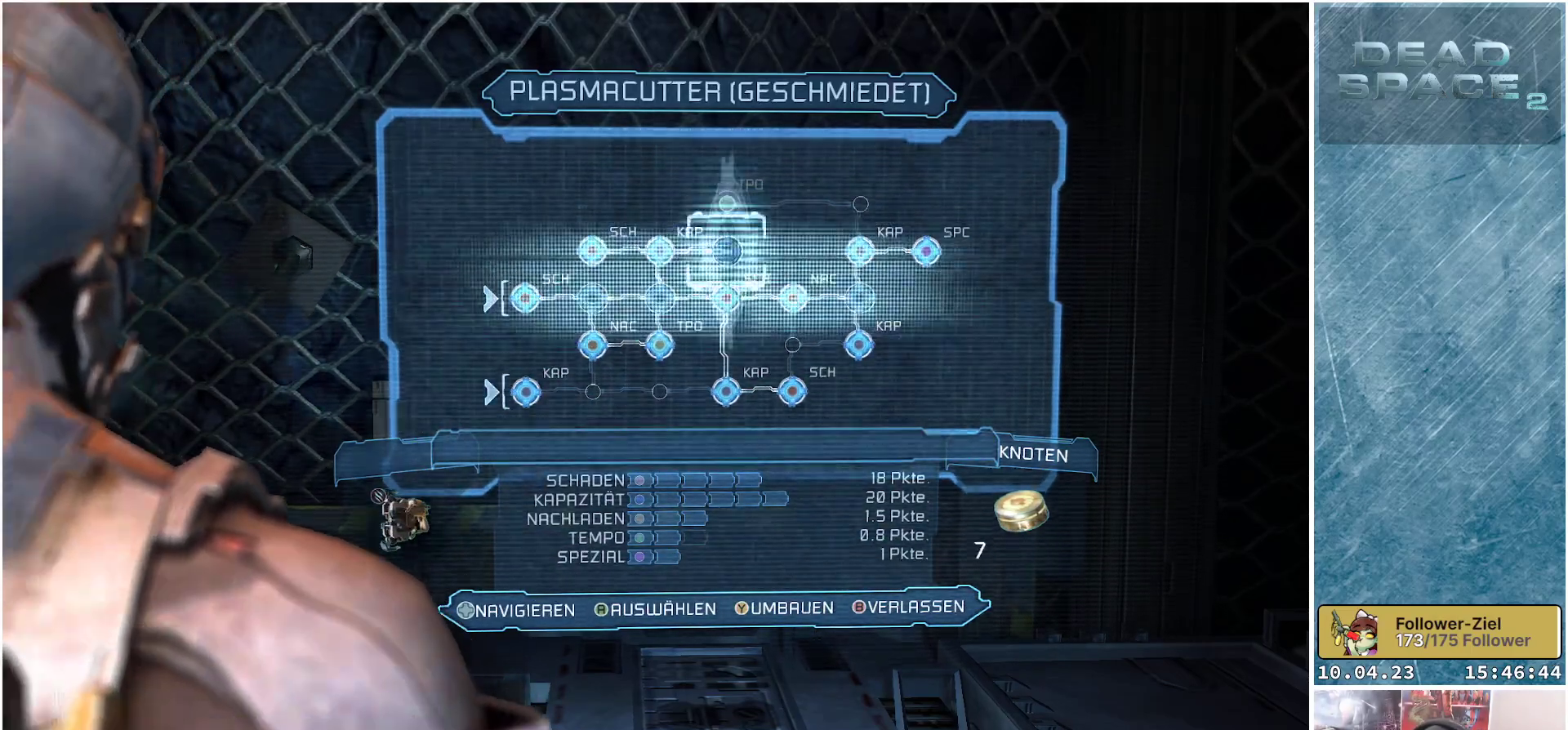
{"buttons": ["DPAD_UP"], "left_stick": "center", "right_stick": "center", "events": [[417, "DPAD_UP", "down"]]}
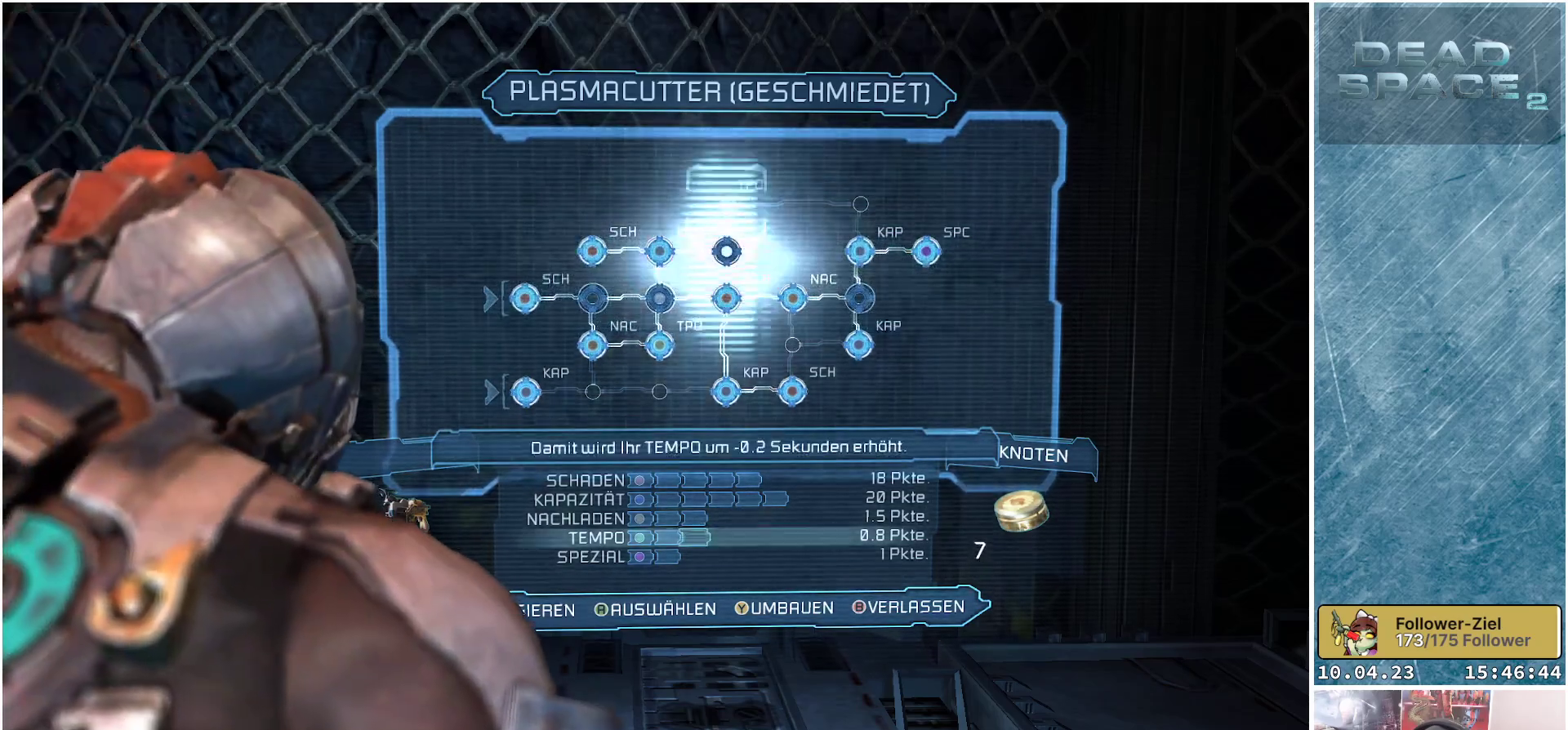
{"buttons": [], "left_stick": "center", "right_stick": "center", "events": [[33, "DPAD_UP", "up"], [267, "A", "down"], [383, "A", "up"]]}